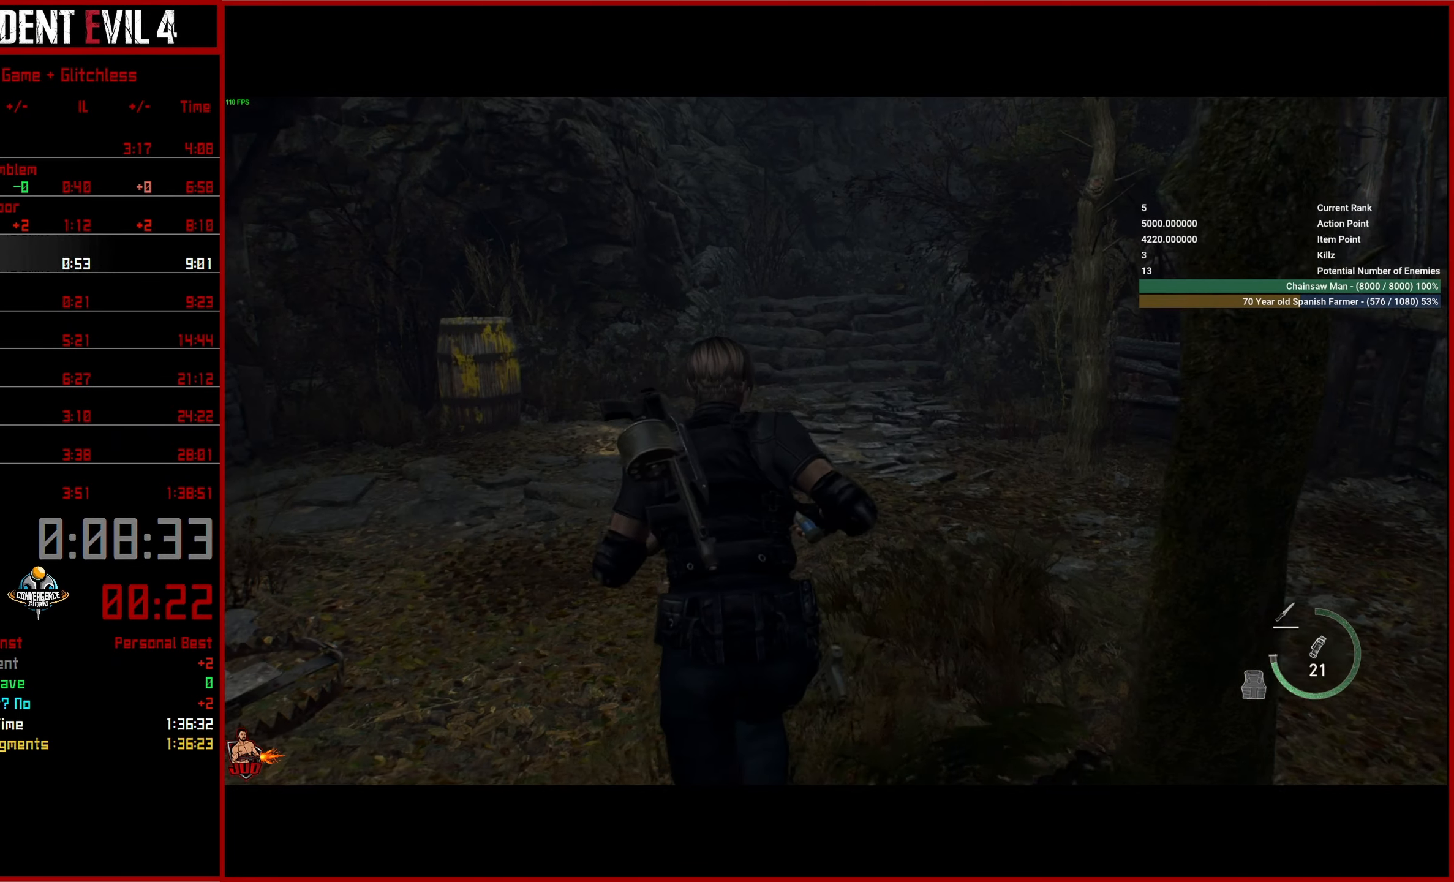
Gameplay with a controller (PlayStation layout); each line is a JSON object with the inputs held at the frame after it. "events" lists button and stick changes between this image and that frame as [ms after this image, input, new state], when the widget could be followed in between.
{"buttons": [], "left_stick": "up", "right_stick": "center", "events": []}
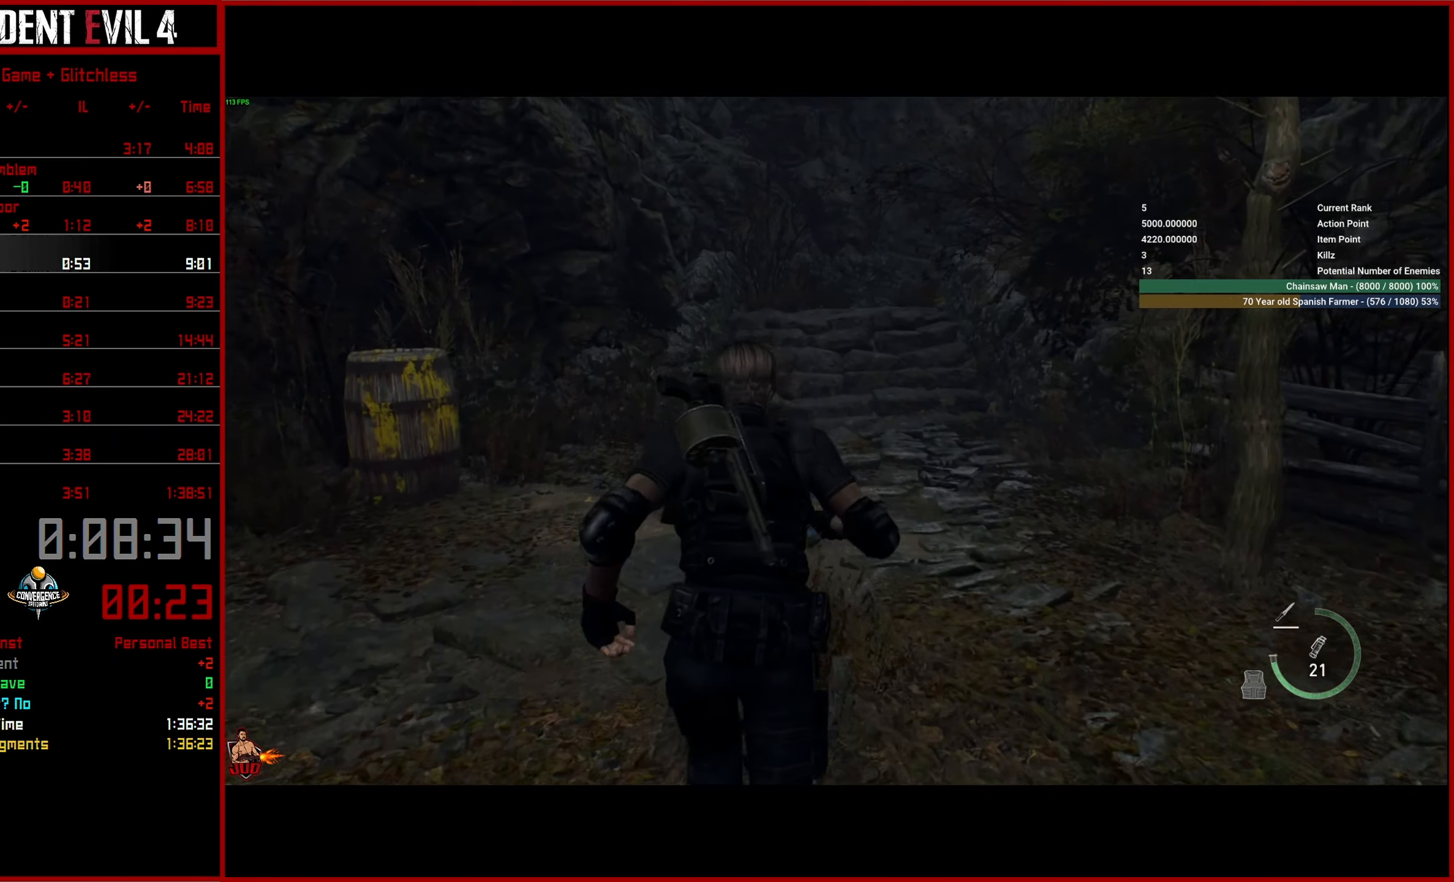
{"buttons": [], "left_stick": "up", "right_stick": "center", "events": []}
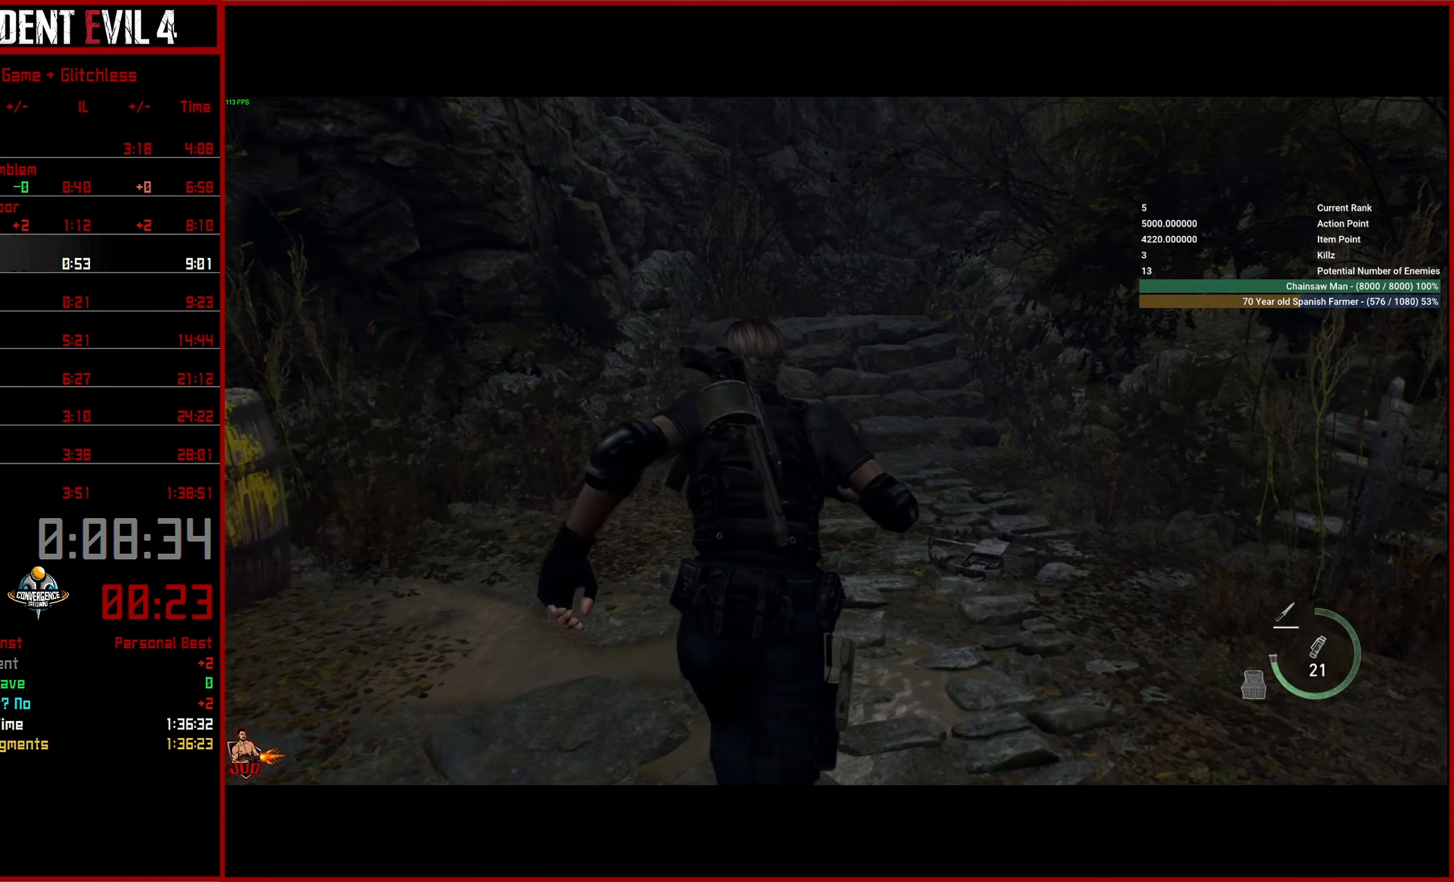
{"buttons": [], "left_stick": "up", "right_stick": "right", "events": [[184, "right_stick", "right"]]}
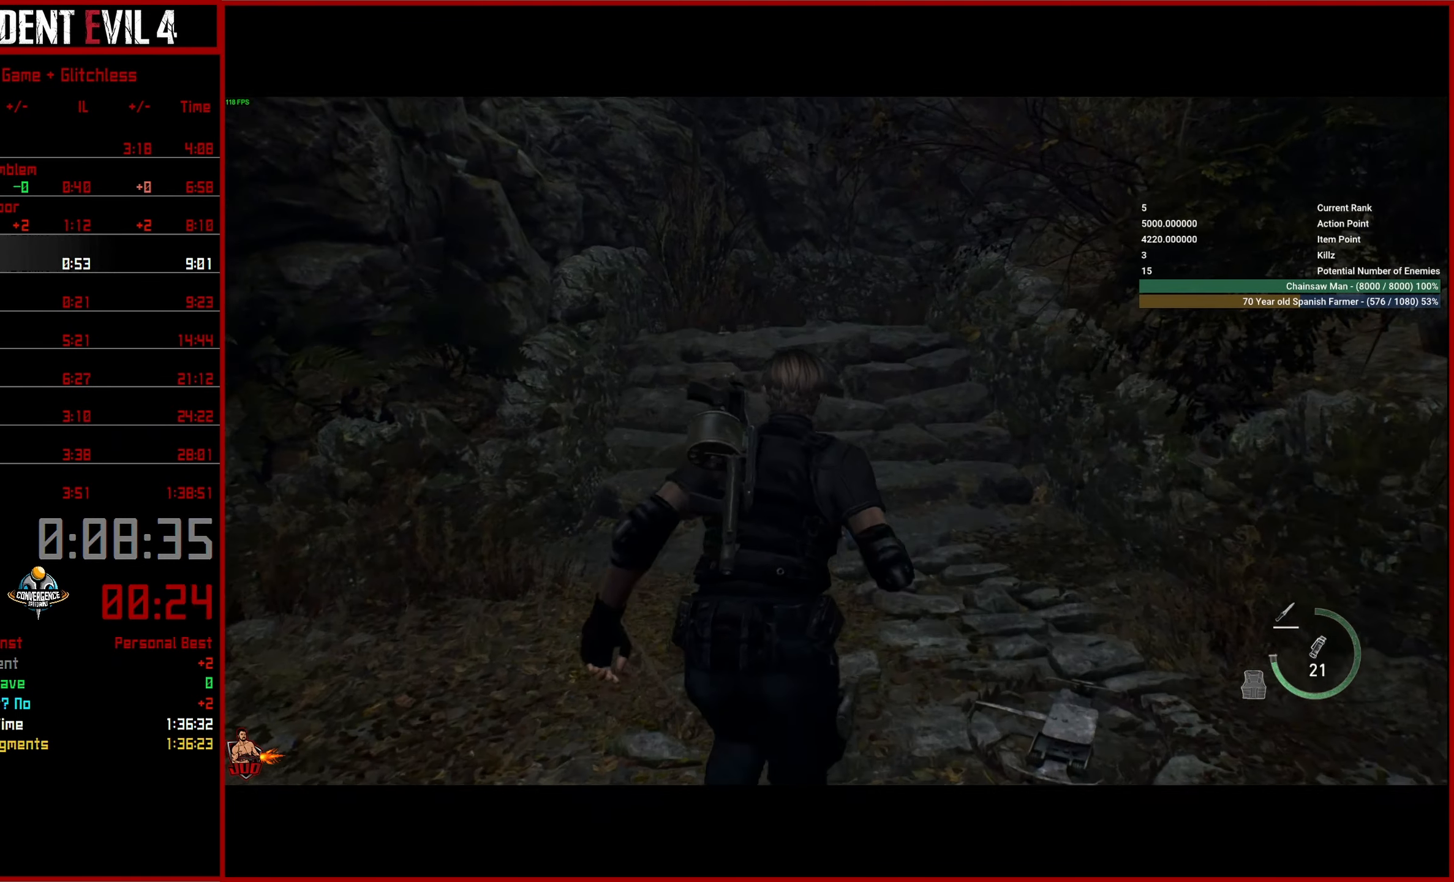
{"buttons": [], "left_stick": "up", "right_stick": "center", "events": [[234, "right_stick", "center"]]}
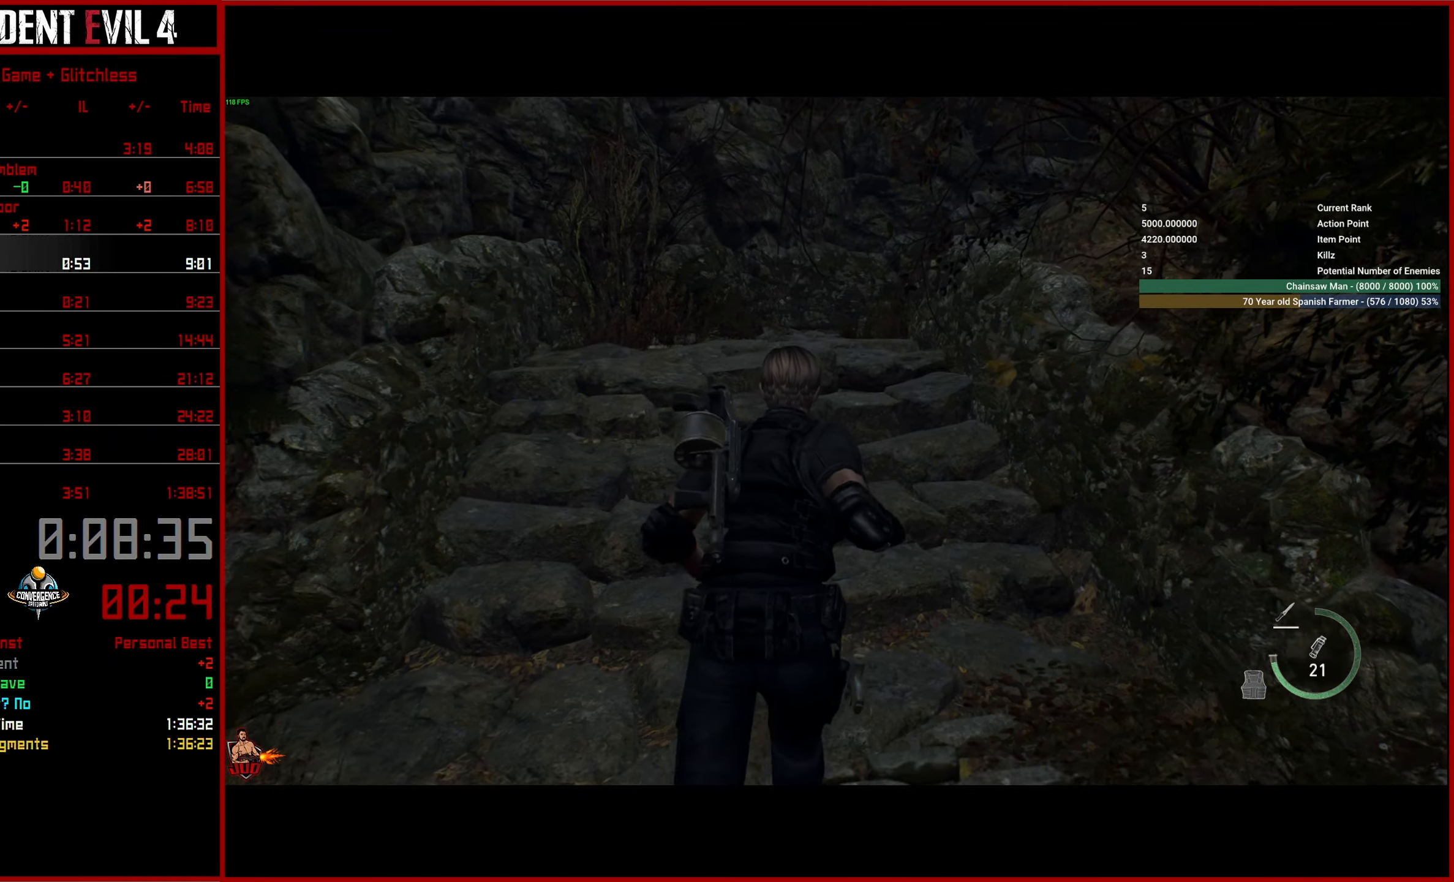
{"buttons": ["CIRCLE"], "left_stick": "up", "right_stick": "center", "events": [[483, "CIRCLE", "down"]]}
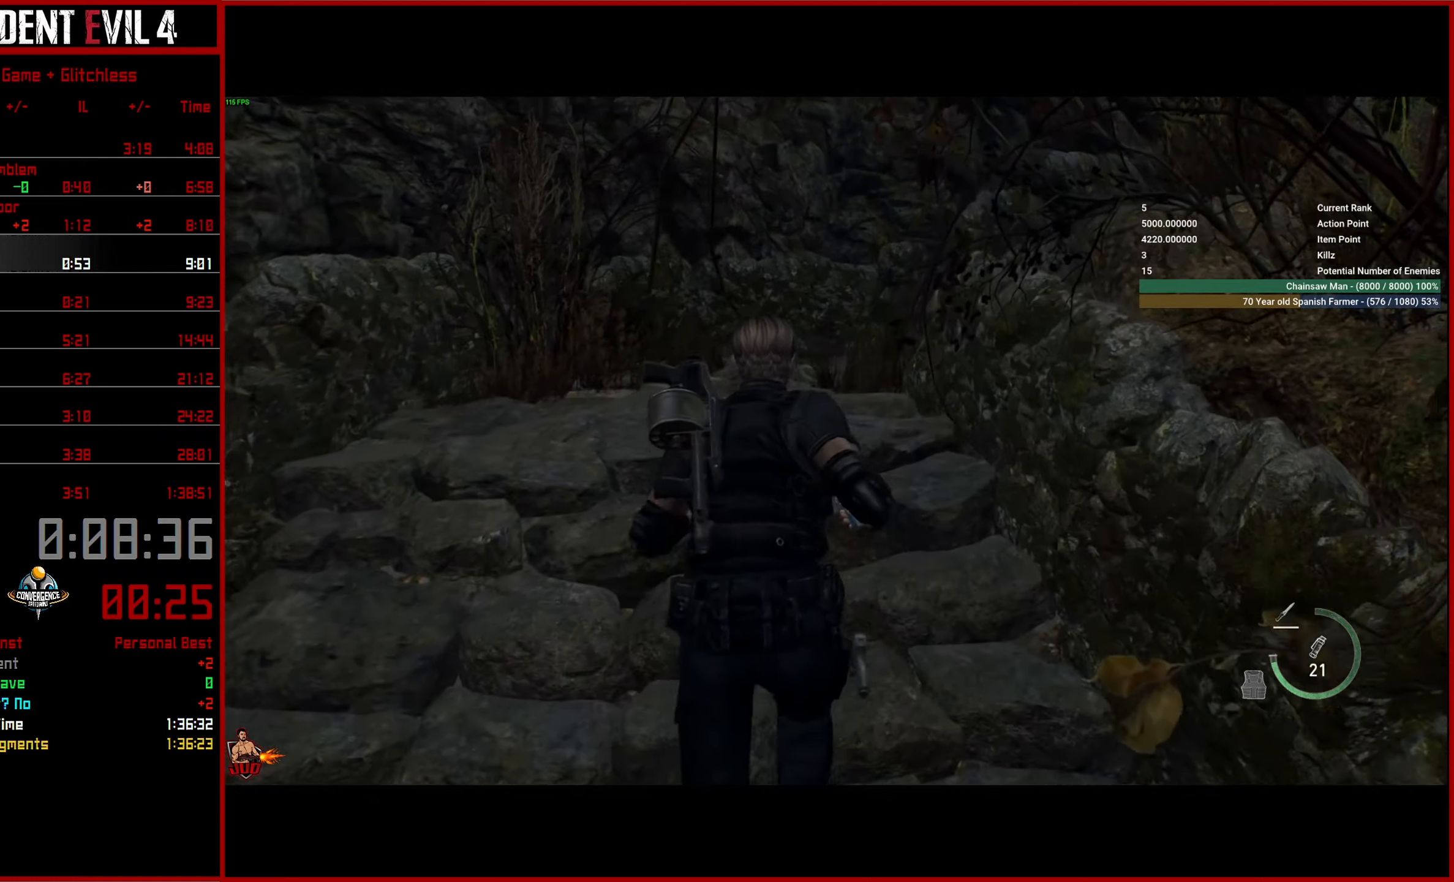
{"buttons": [], "left_stick": "up", "right_stick": "right", "events": [[66, "L3", "down"], [83, "CIRCLE", "up"], [133, "L3", "up"], [133, "right_stick", "right"], [216, "L3", "down"], [300, "L3", "up"], [383, "L3", "down"], [466, "L3", "up"]]}
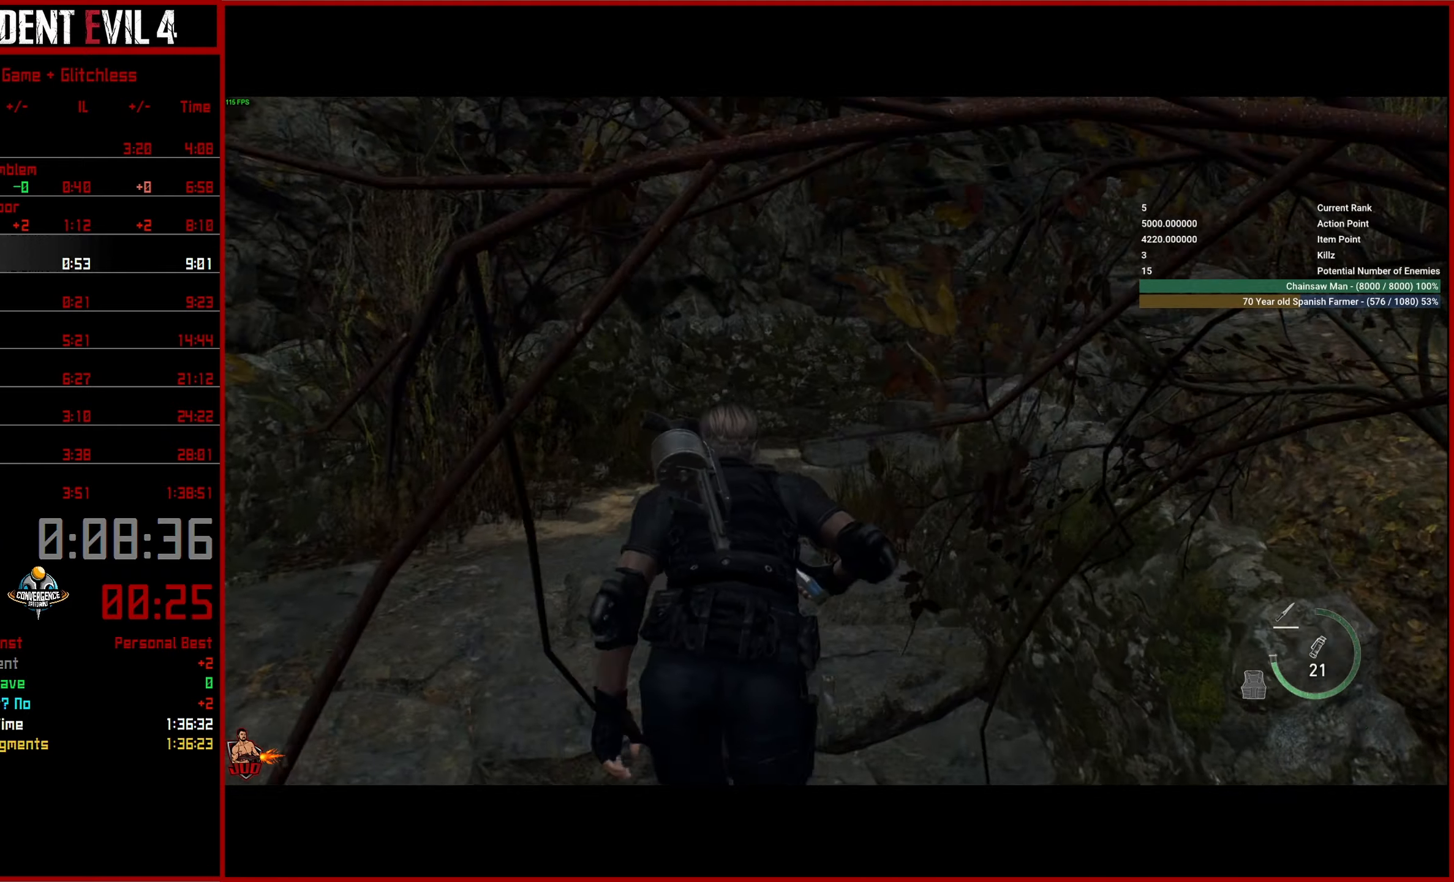
{"buttons": [], "left_stick": "up", "right_stick": "right", "events": [[33, "L3", "down"], [150, "L3", "up"]]}
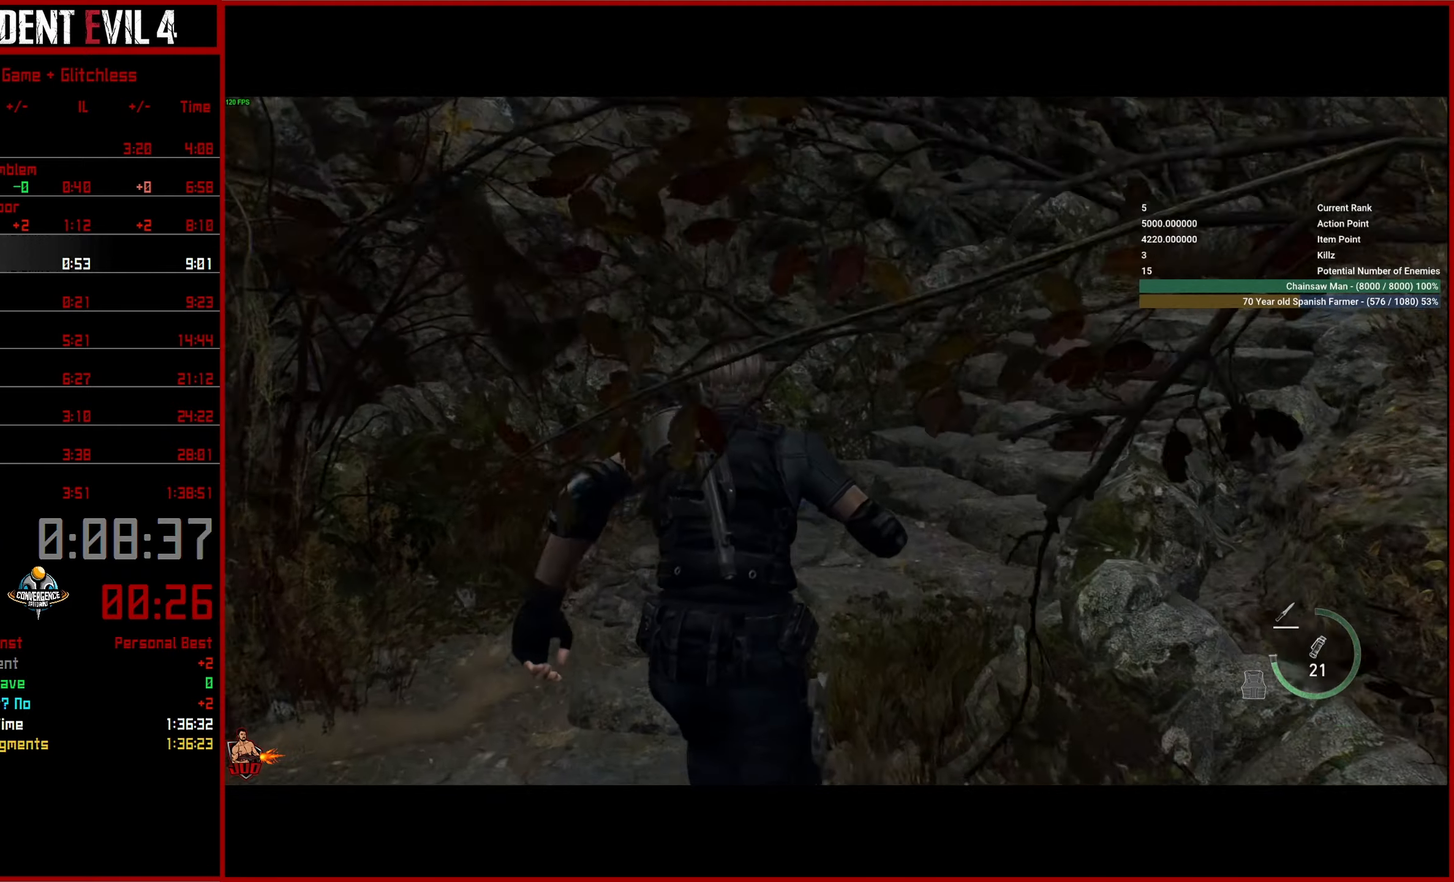
{"buttons": [], "left_stick": "up", "right_stick": "right", "events": []}
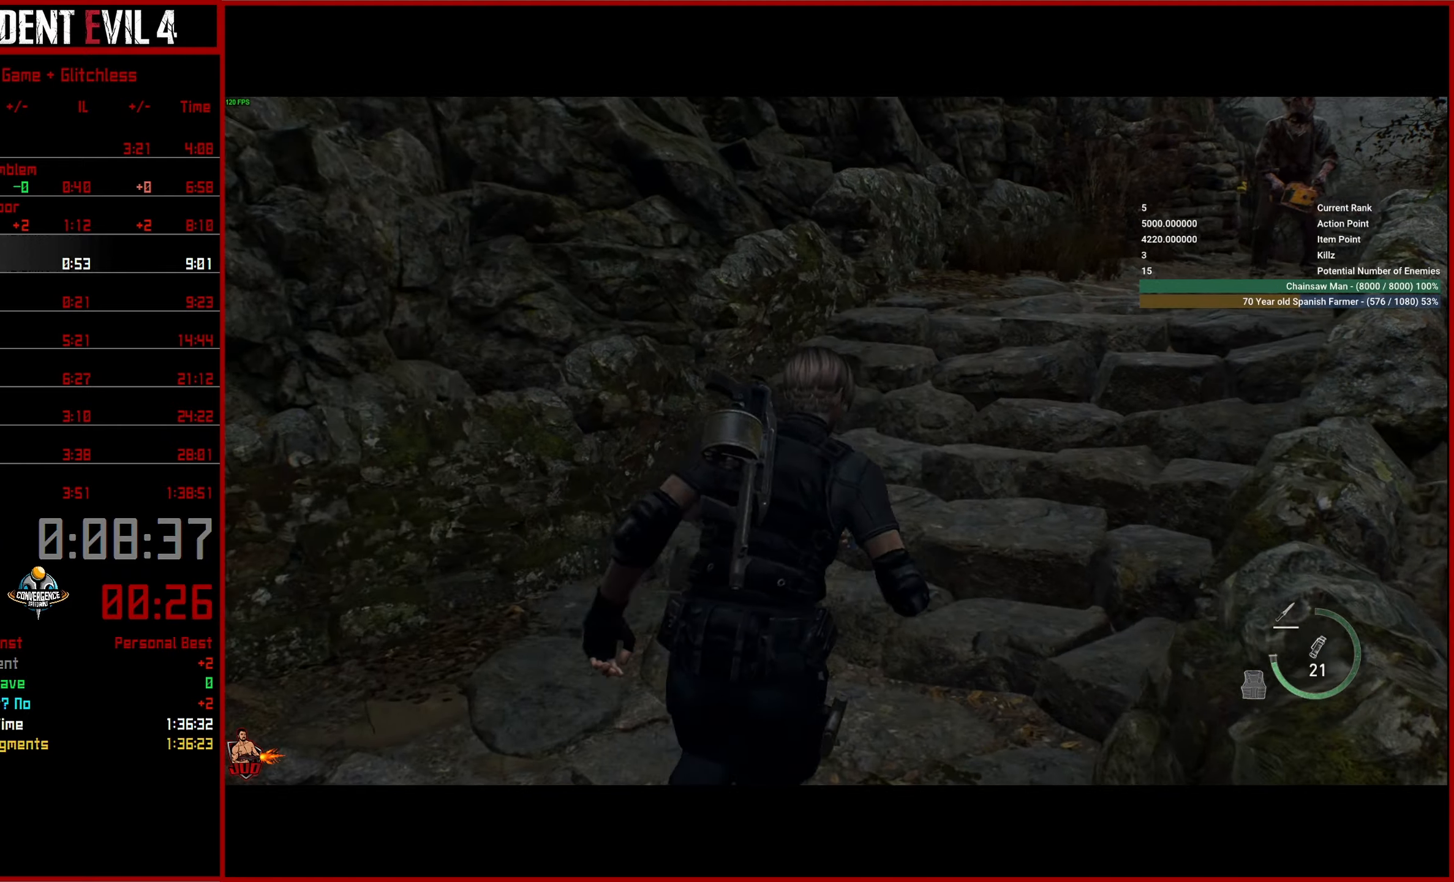
{"buttons": ["CIRCLE"], "left_stick": "up", "right_stick": "right", "events": [[433, "CIRCLE", "down"]]}
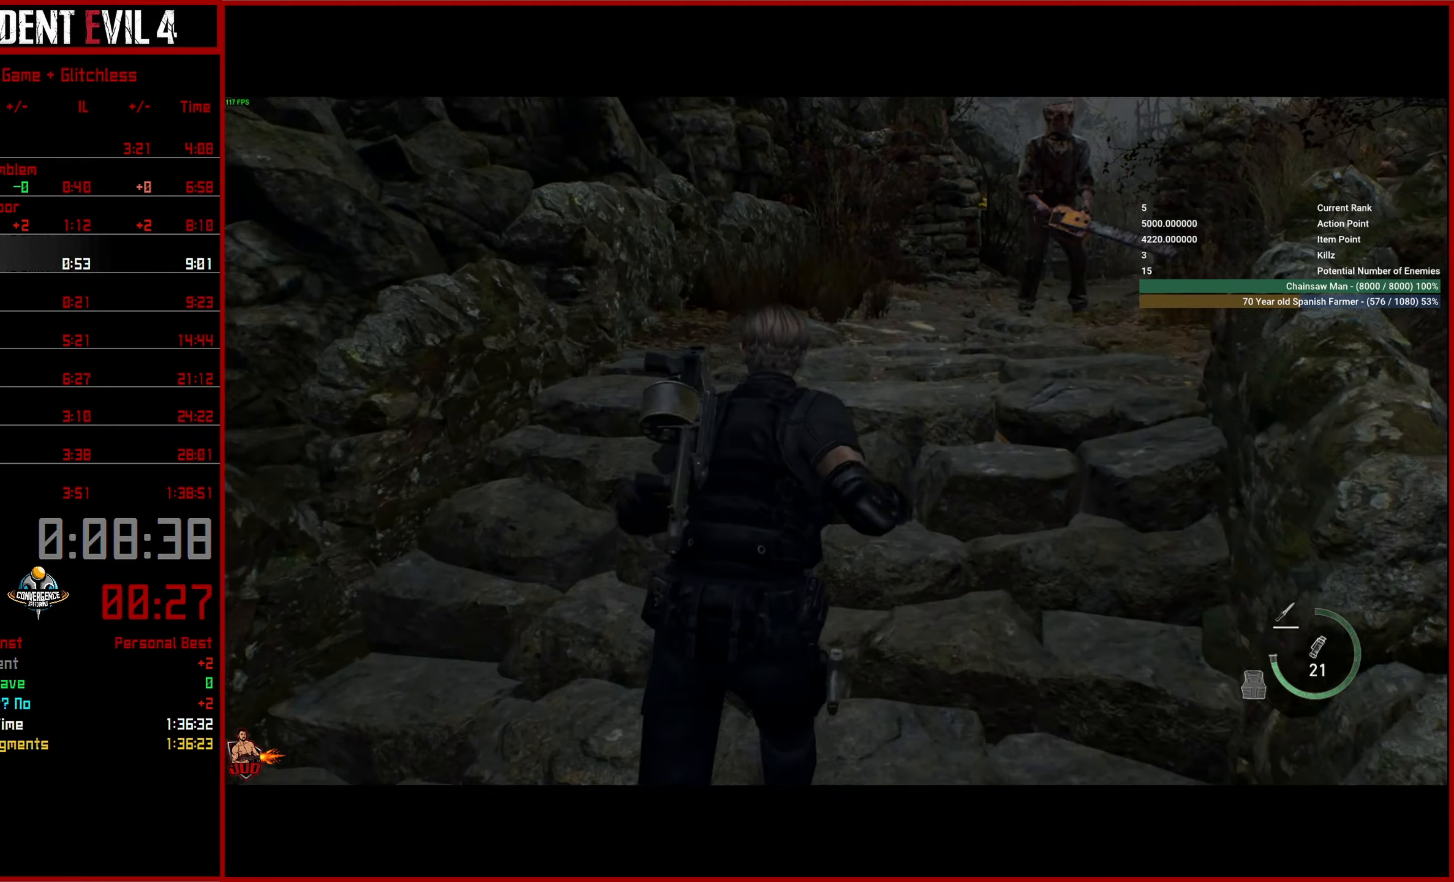
{"buttons": [], "left_stick": "up", "right_stick": "right", "events": [[16, "L3", "down"], [16, "right_stick", "center"], [33, "CIRCLE", "up"], [100, "L3", "up"], [100, "right_stick", "right"], [183, "L3", "down"], [283, "L3", "up"], [350, "L3", "down"], [433, "L3", "up"]]}
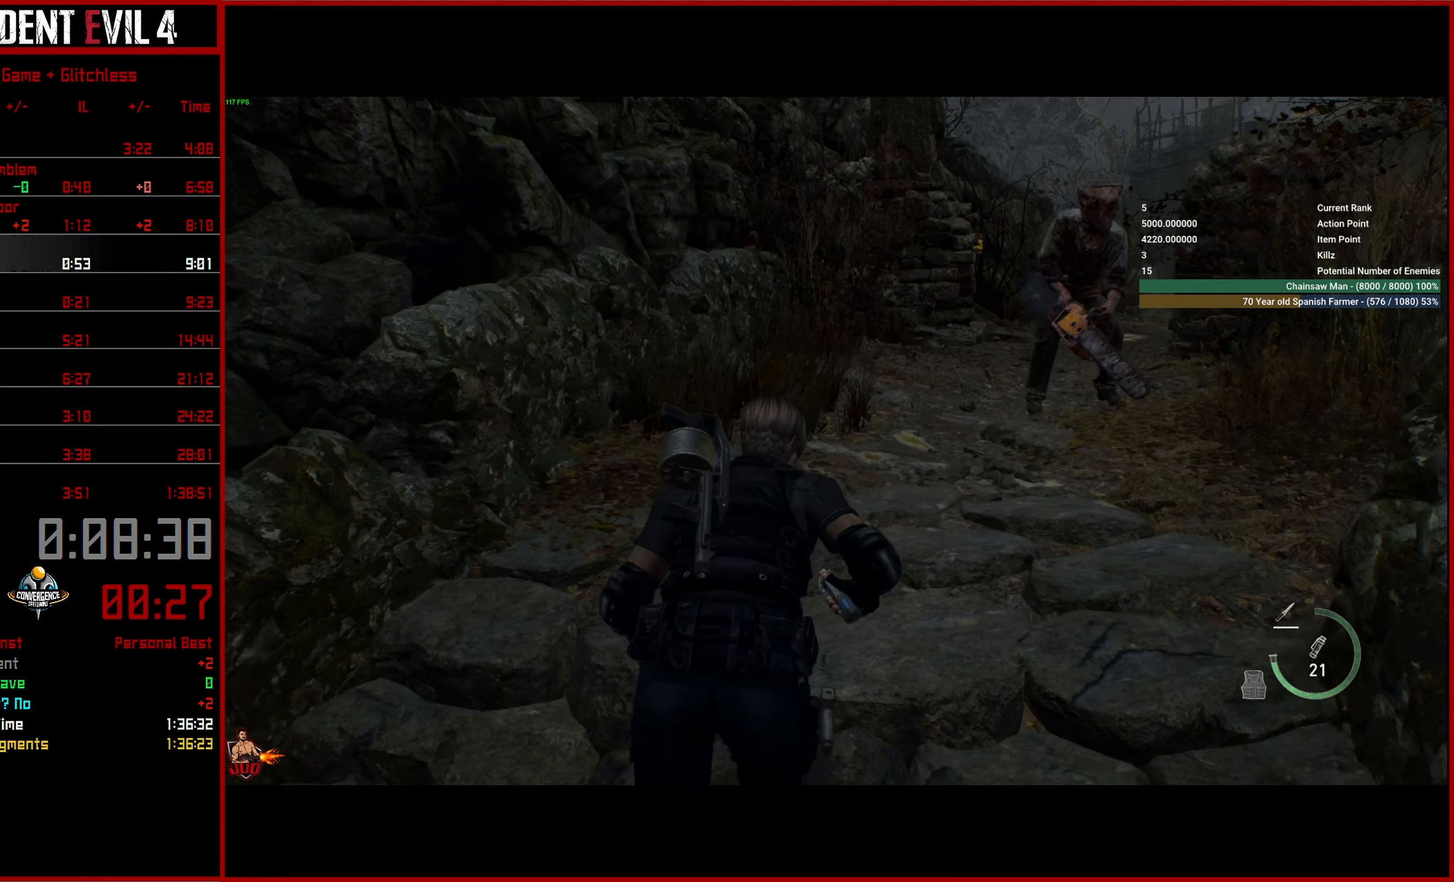
{"buttons": [], "left_stick": "up", "right_stick": "right", "events": []}
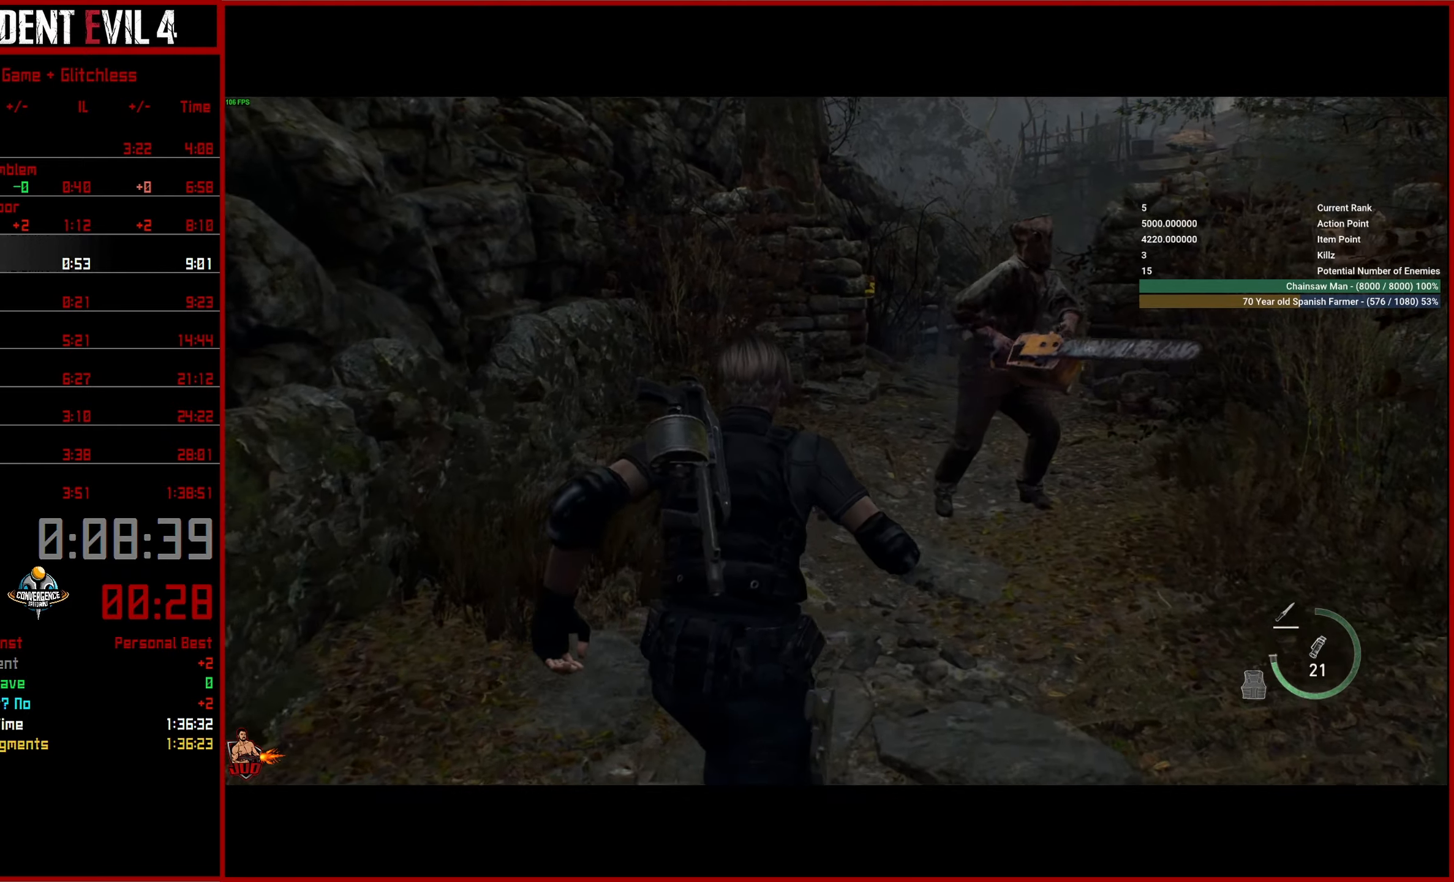
{"buttons": [], "left_stick": "up", "right_stick": "down-right", "events": [[500, "right_stick", "down-right"]]}
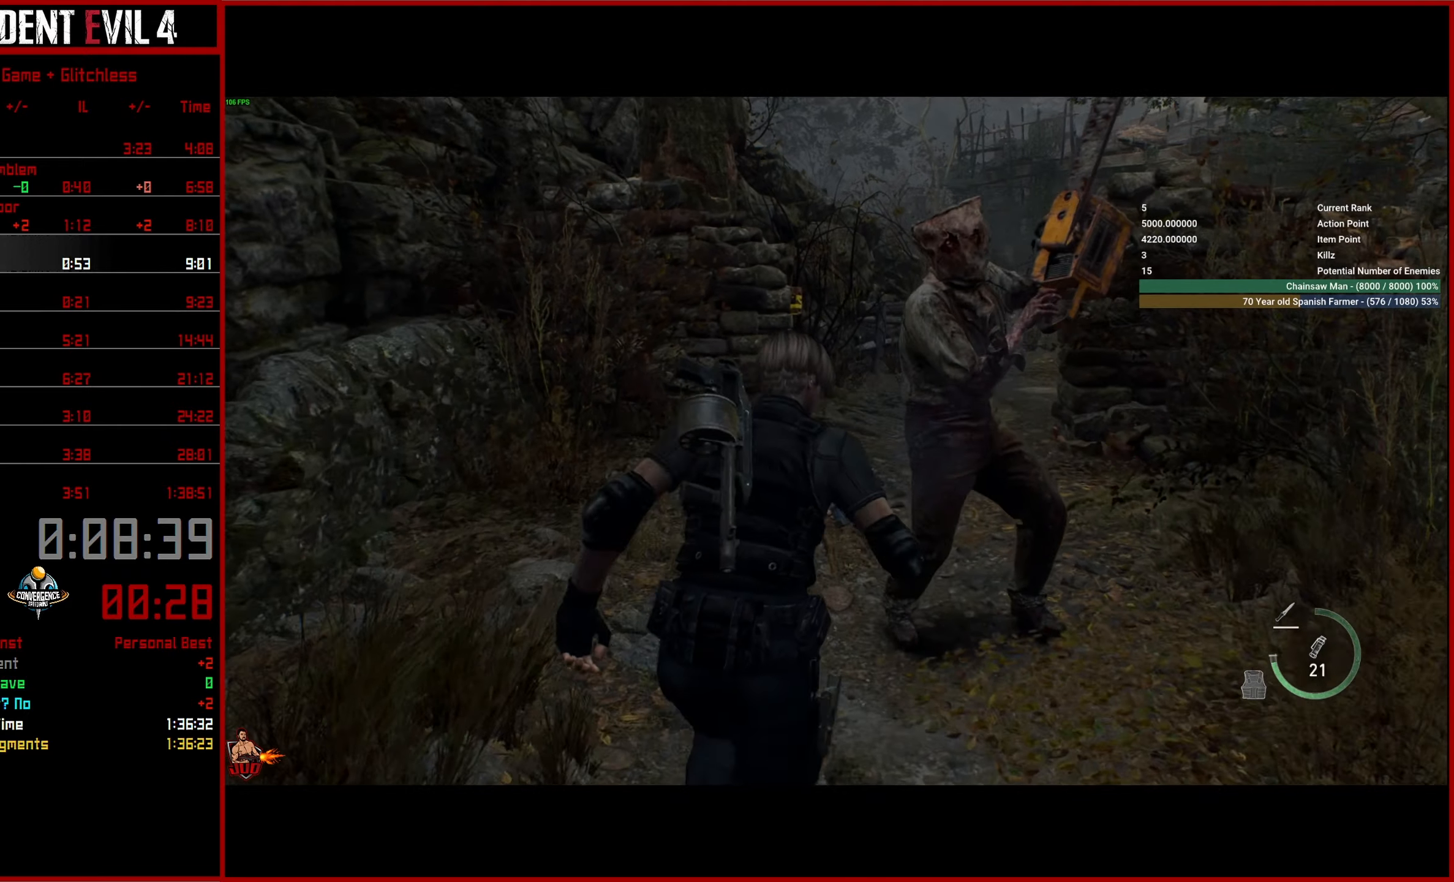
{"buttons": [], "left_stick": "up", "right_stick": "down-right", "events": []}
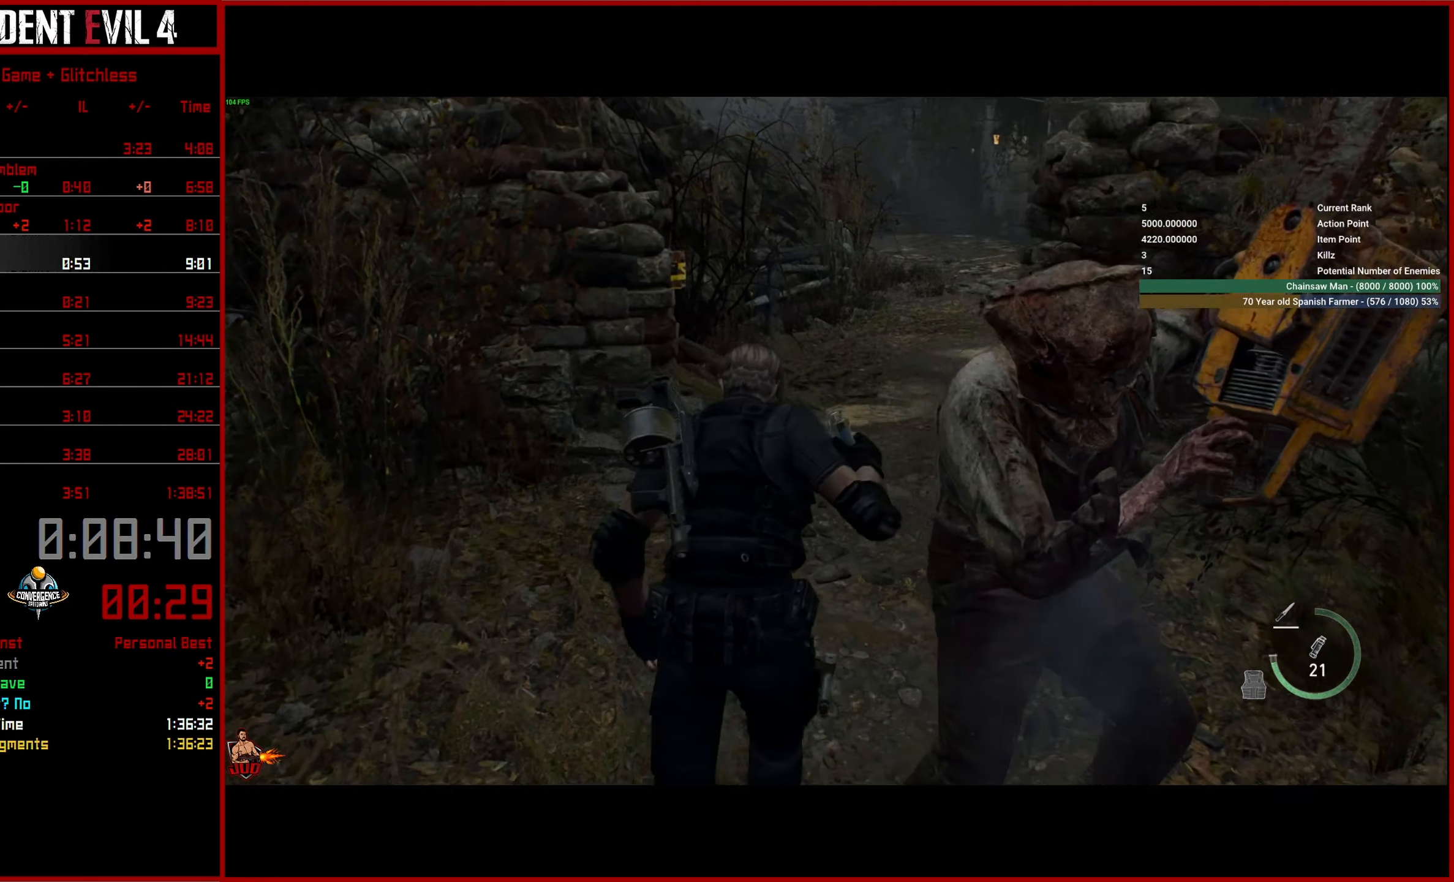
{"buttons": [], "left_stick": "up", "right_stick": "down-right", "events": []}
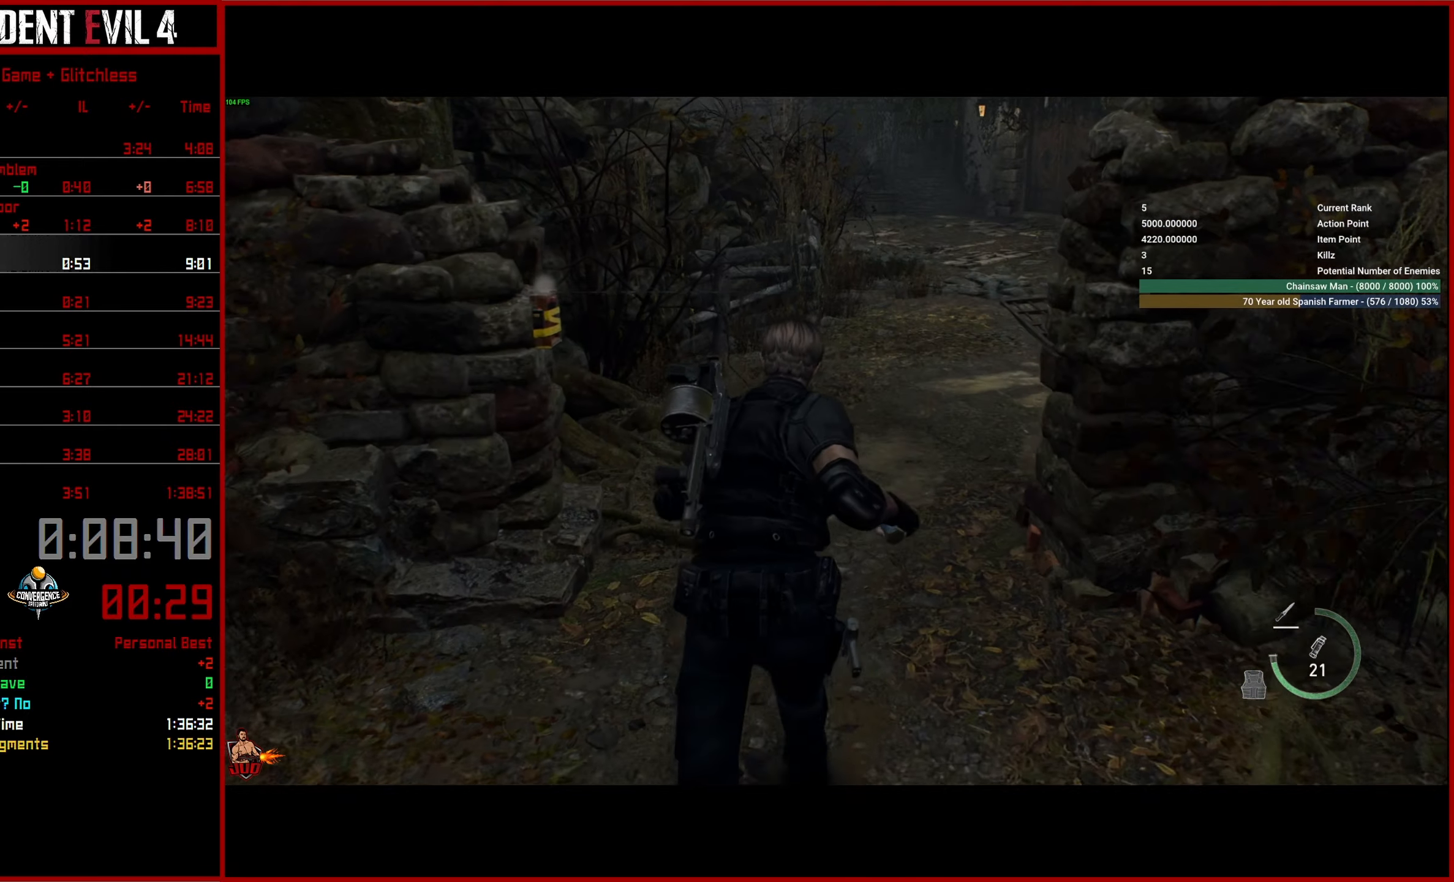
{"buttons": [], "left_stick": "up", "right_stick": "center", "events": [[33, "CIRCLE", "down"], [166, "CIRCLE", "up"], [300, "right_stick", "center"]]}
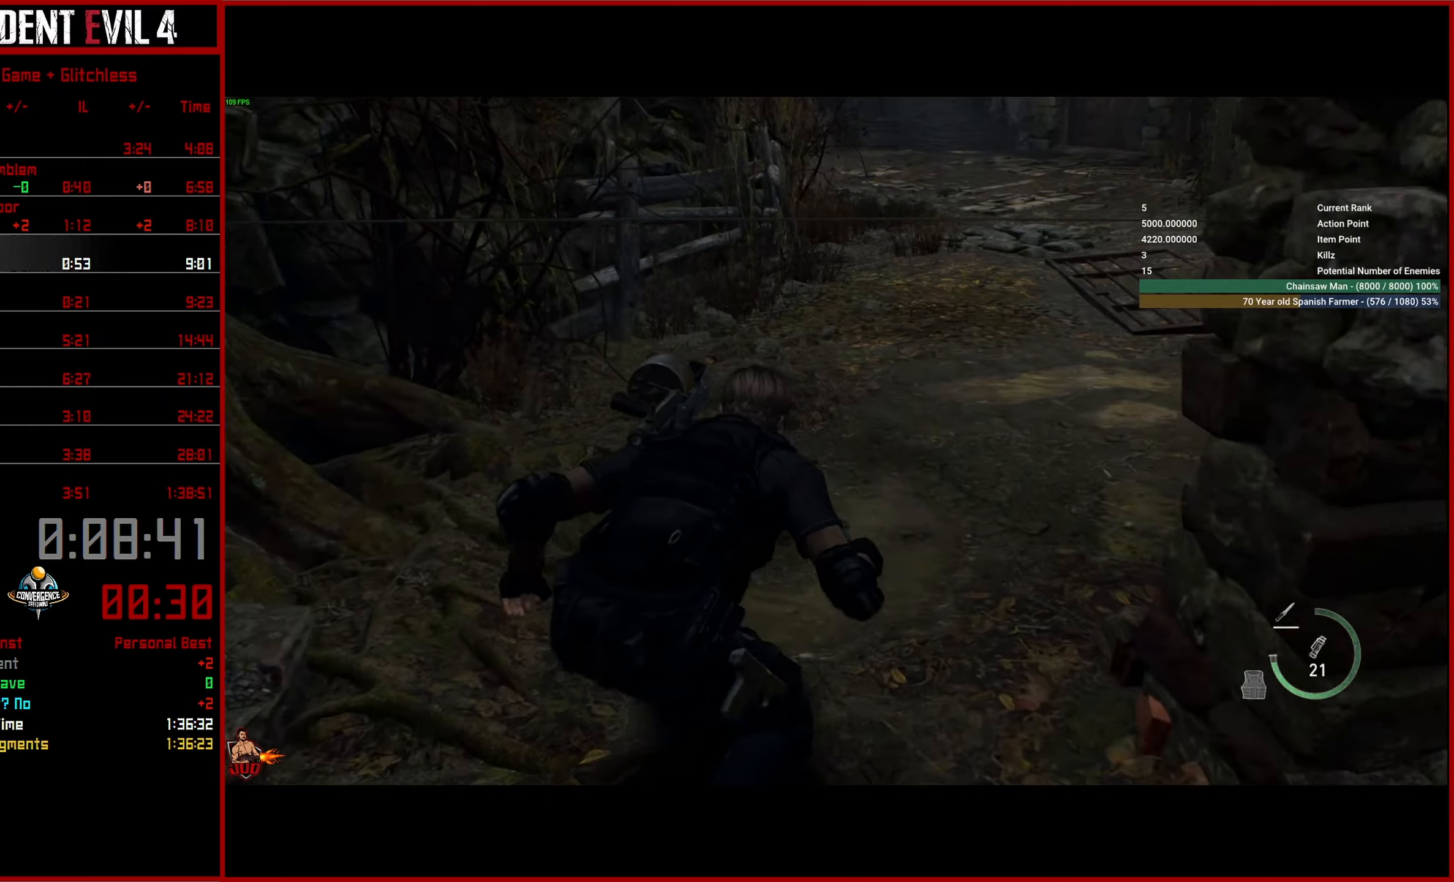
{"buttons": [], "left_stick": "up", "right_stick": "center", "events": [[50, "L3", "down"], [417, "L3", "up"]]}
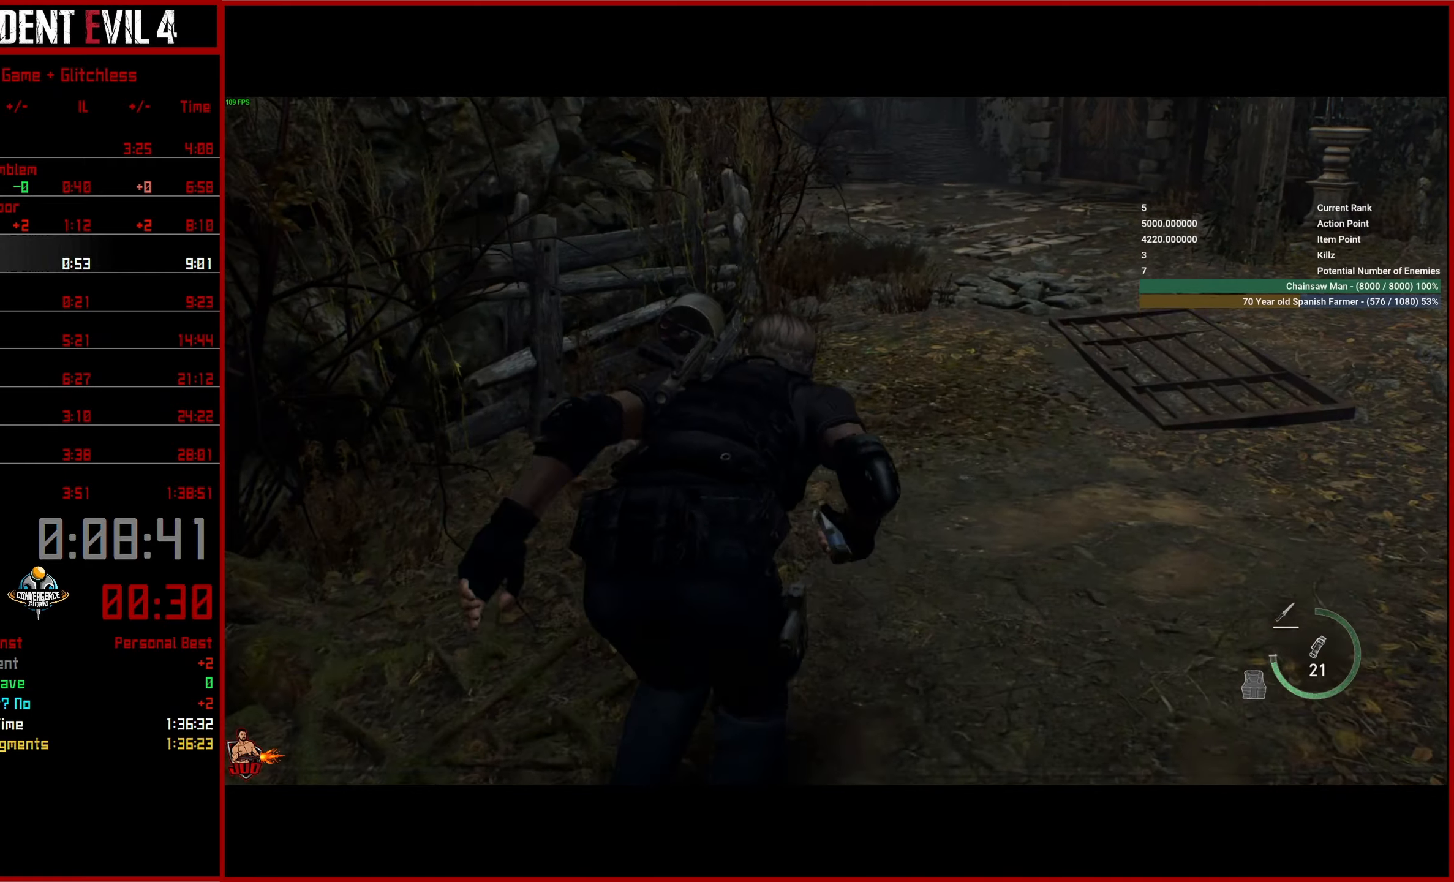
{"buttons": [], "left_stick": "up", "right_stick": "left", "events": [[367, "right_stick", "left"]]}
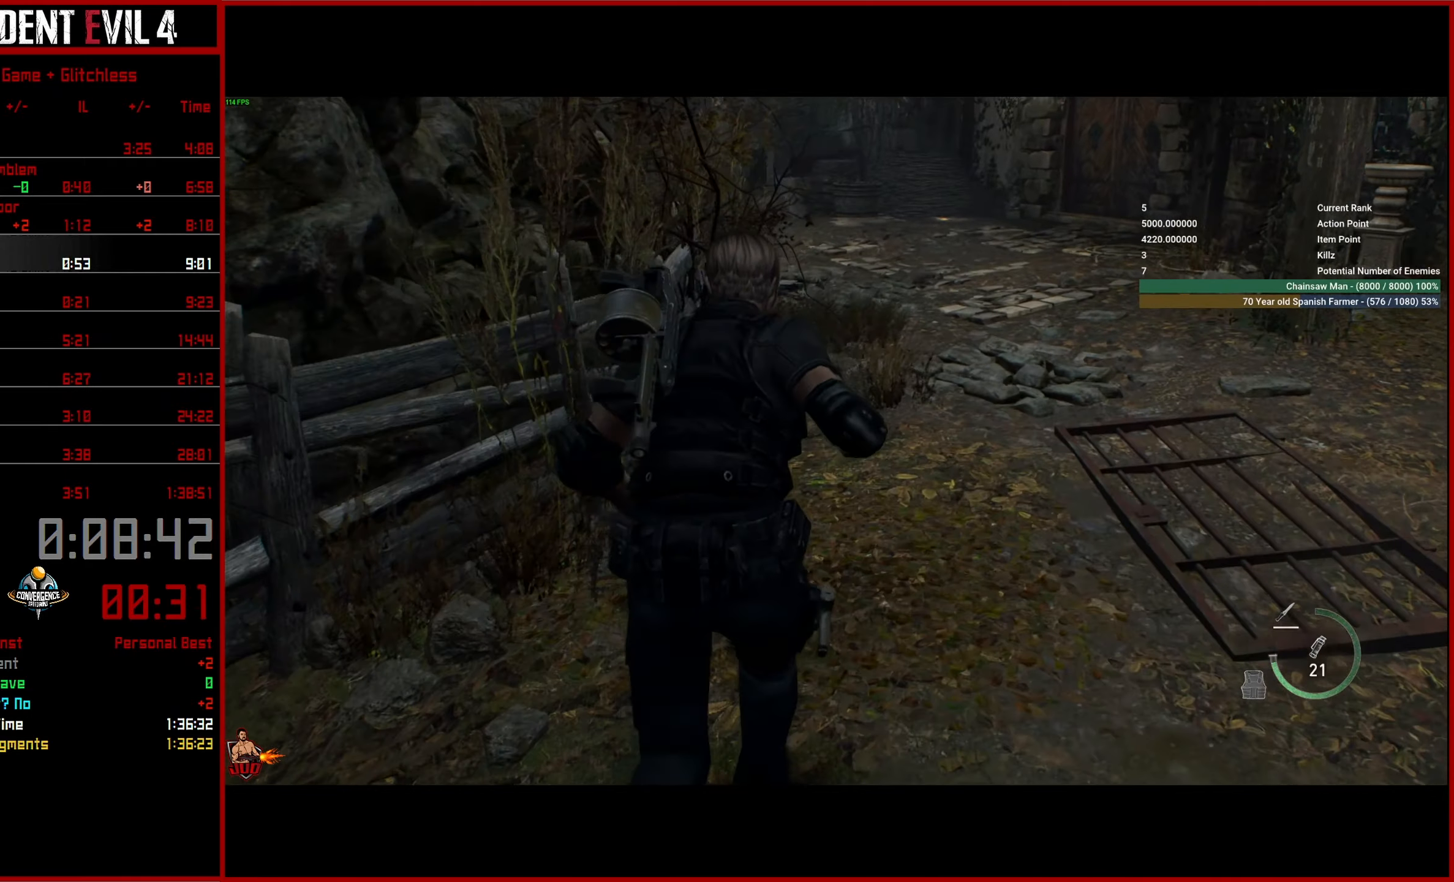
{"buttons": [], "left_stick": "up", "right_stick": "left", "events": []}
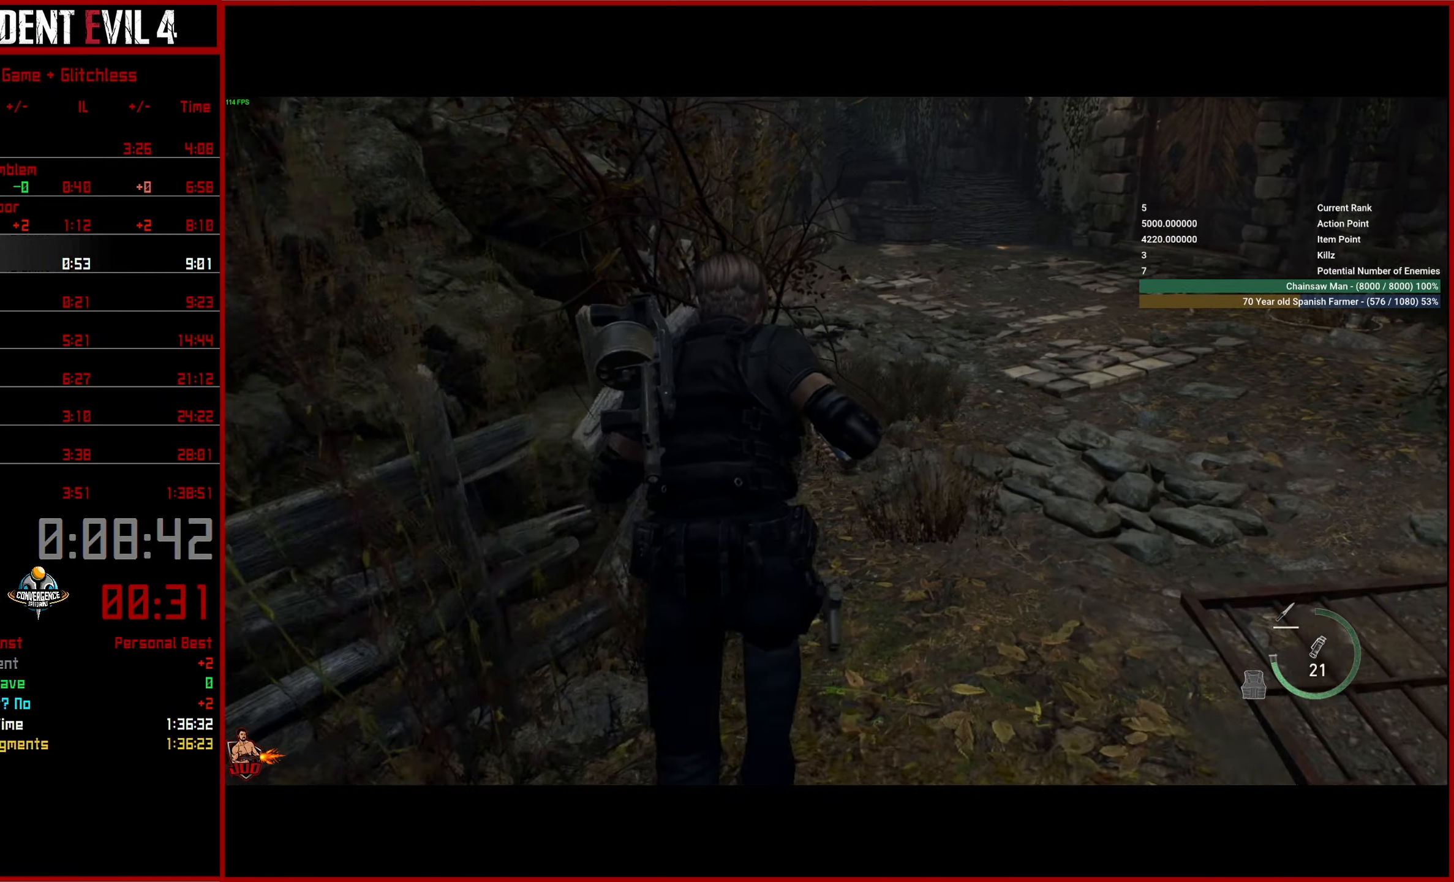
{"buttons": [], "left_stick": "up", "right_stick": "left", "events": []}
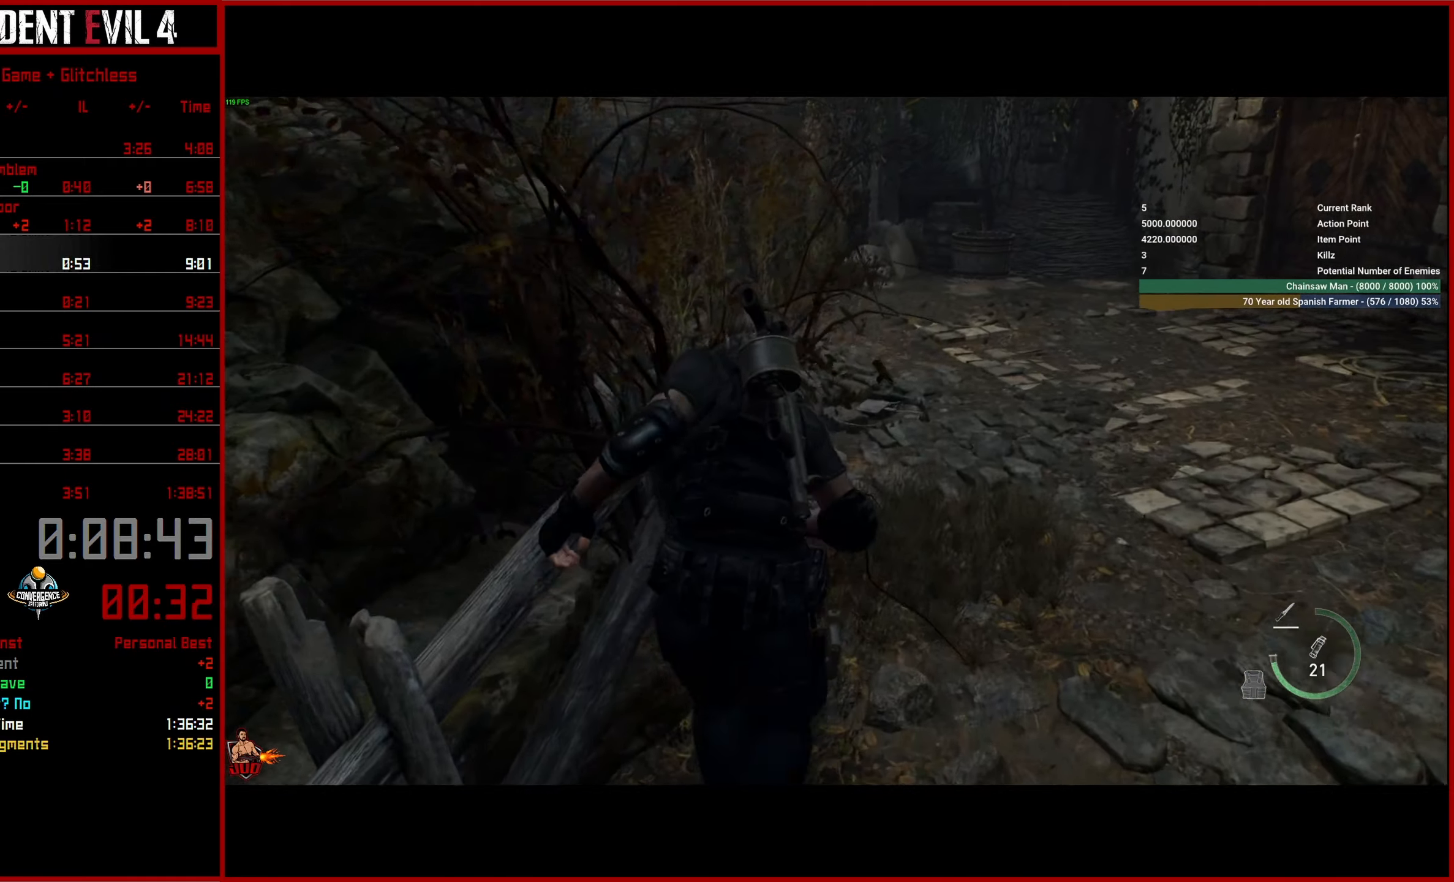
{"buttons": [], "left_stick": "up", "right_stick": "left", "events": []}
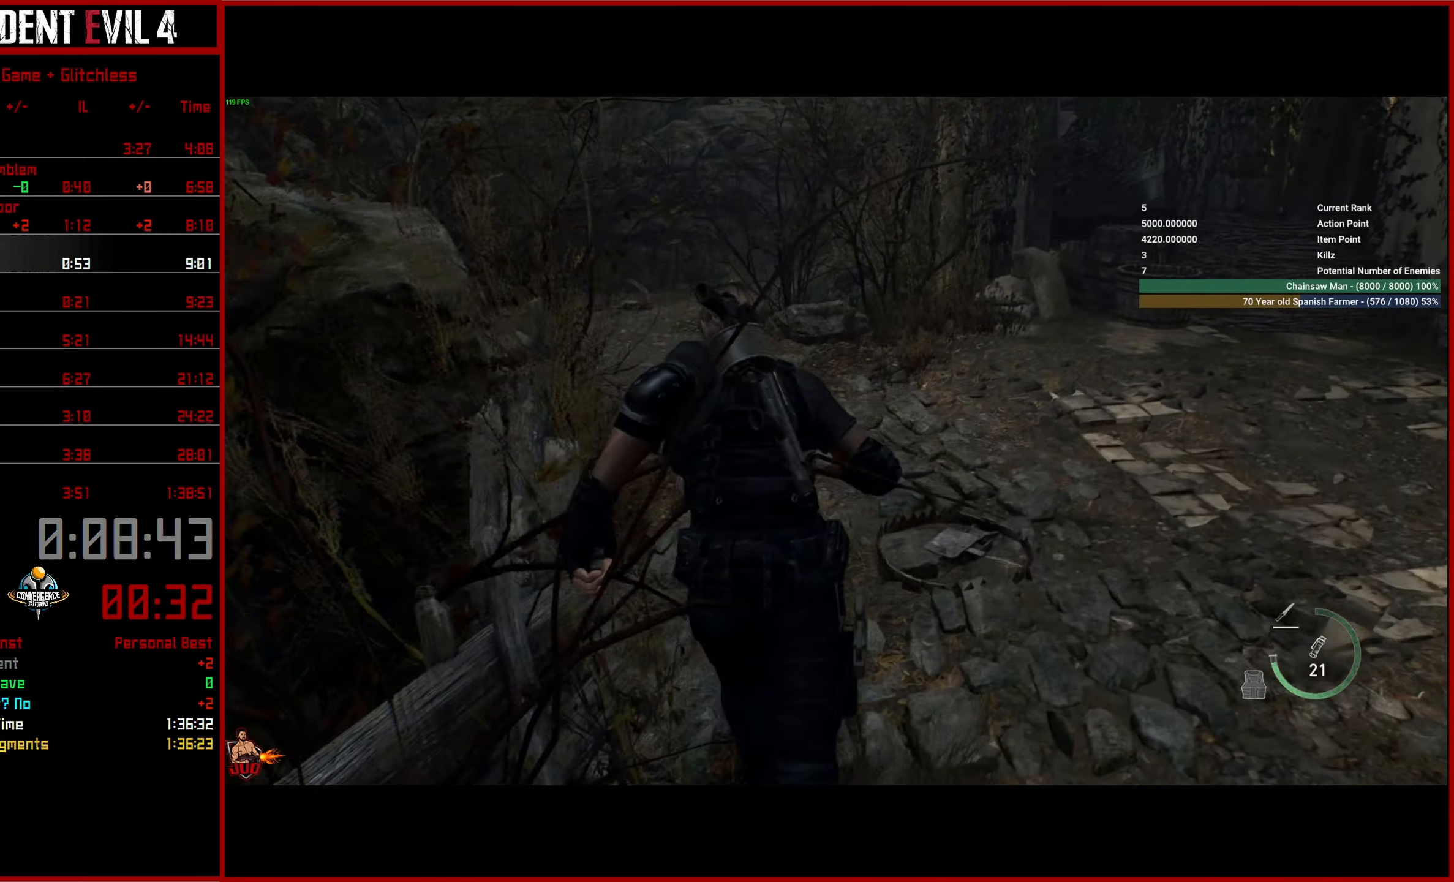
{"buttons": [], "left_stick": "up", "right_stick": "center", "events": [[283, "right_stick", "center"]]}
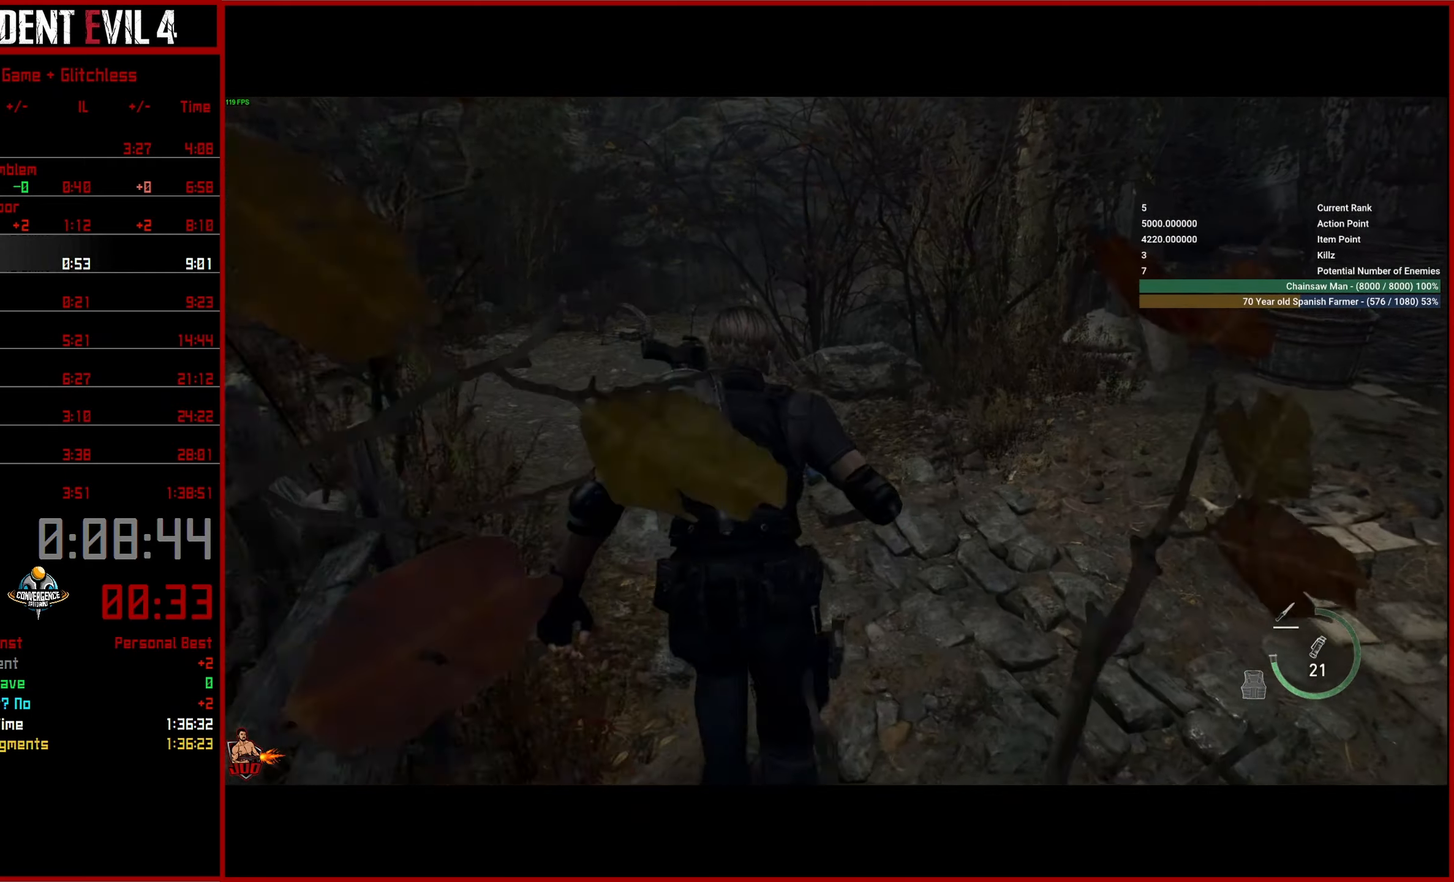
{"buttons": [], "left_stick": "up", "right_stick": "center", "events": []}
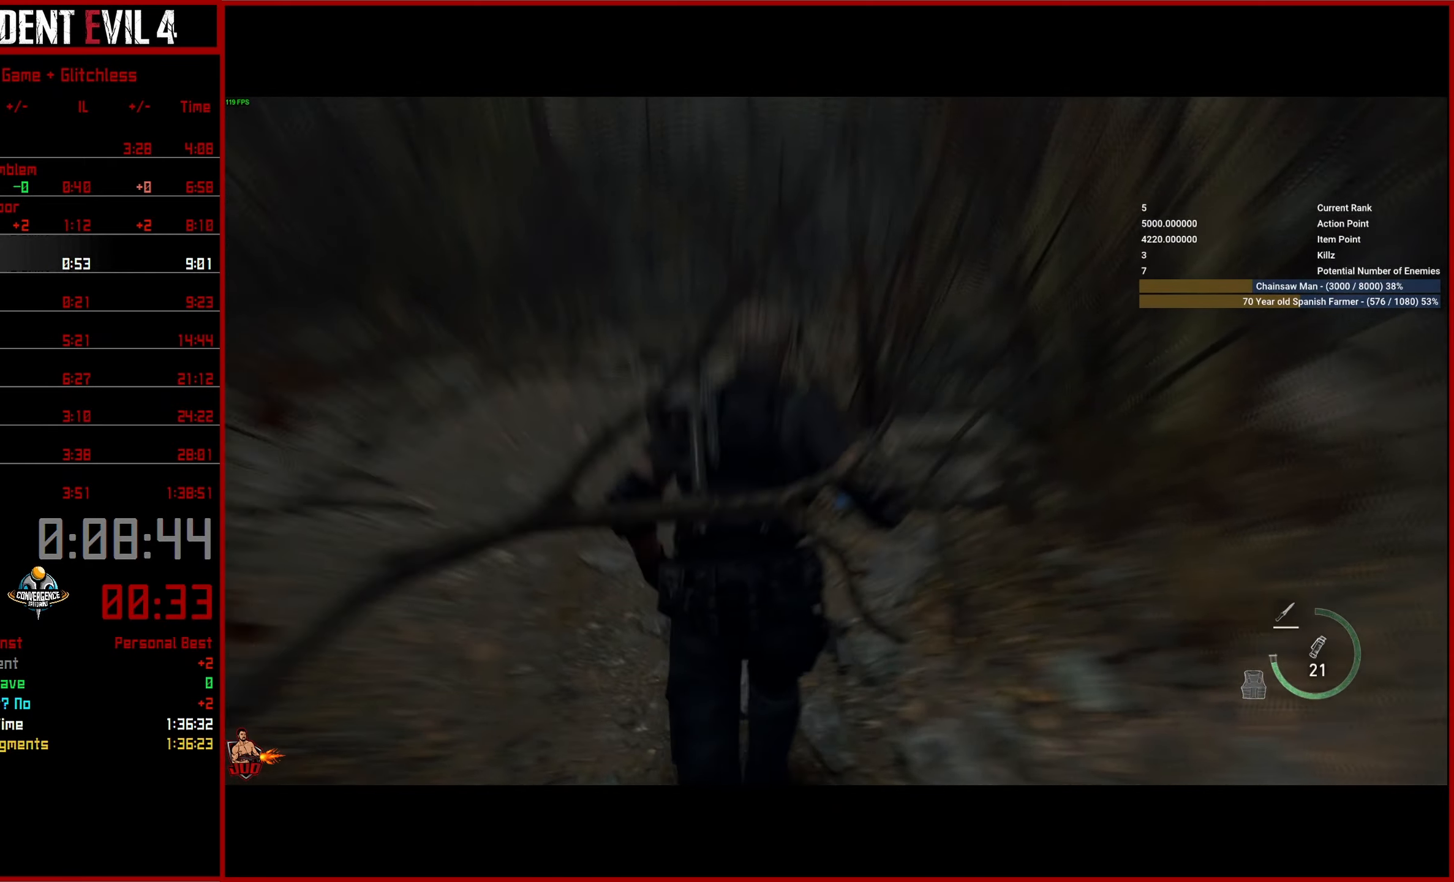
{"buttons": [], "left_stick": "up", "right_stick": "right", "events": [[133, "right_stick", "right"]]}
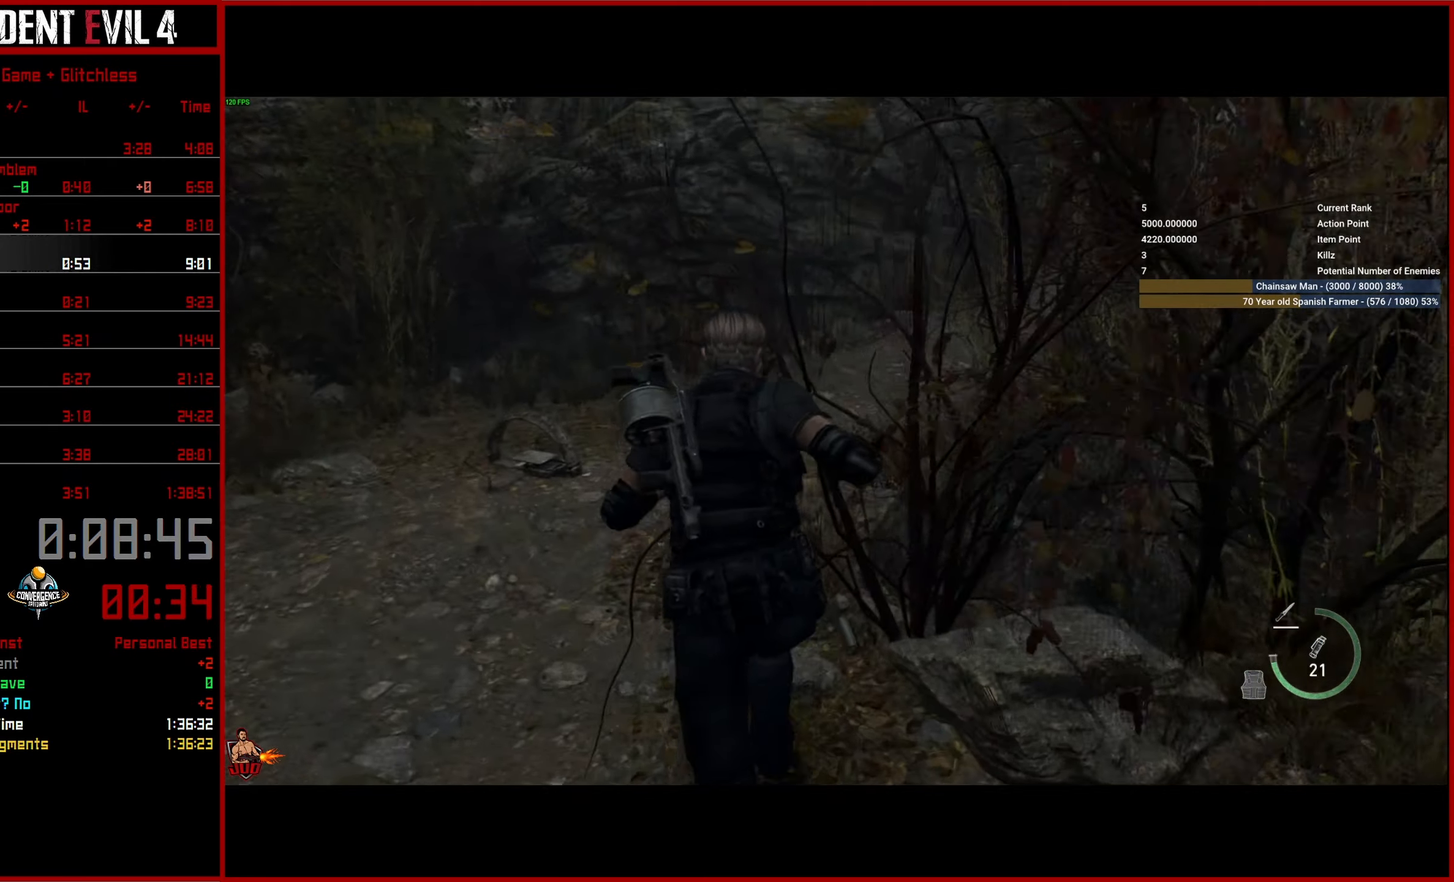
{"buttons": [], "left_stick": "up", "right_stick": "right", "events": []}
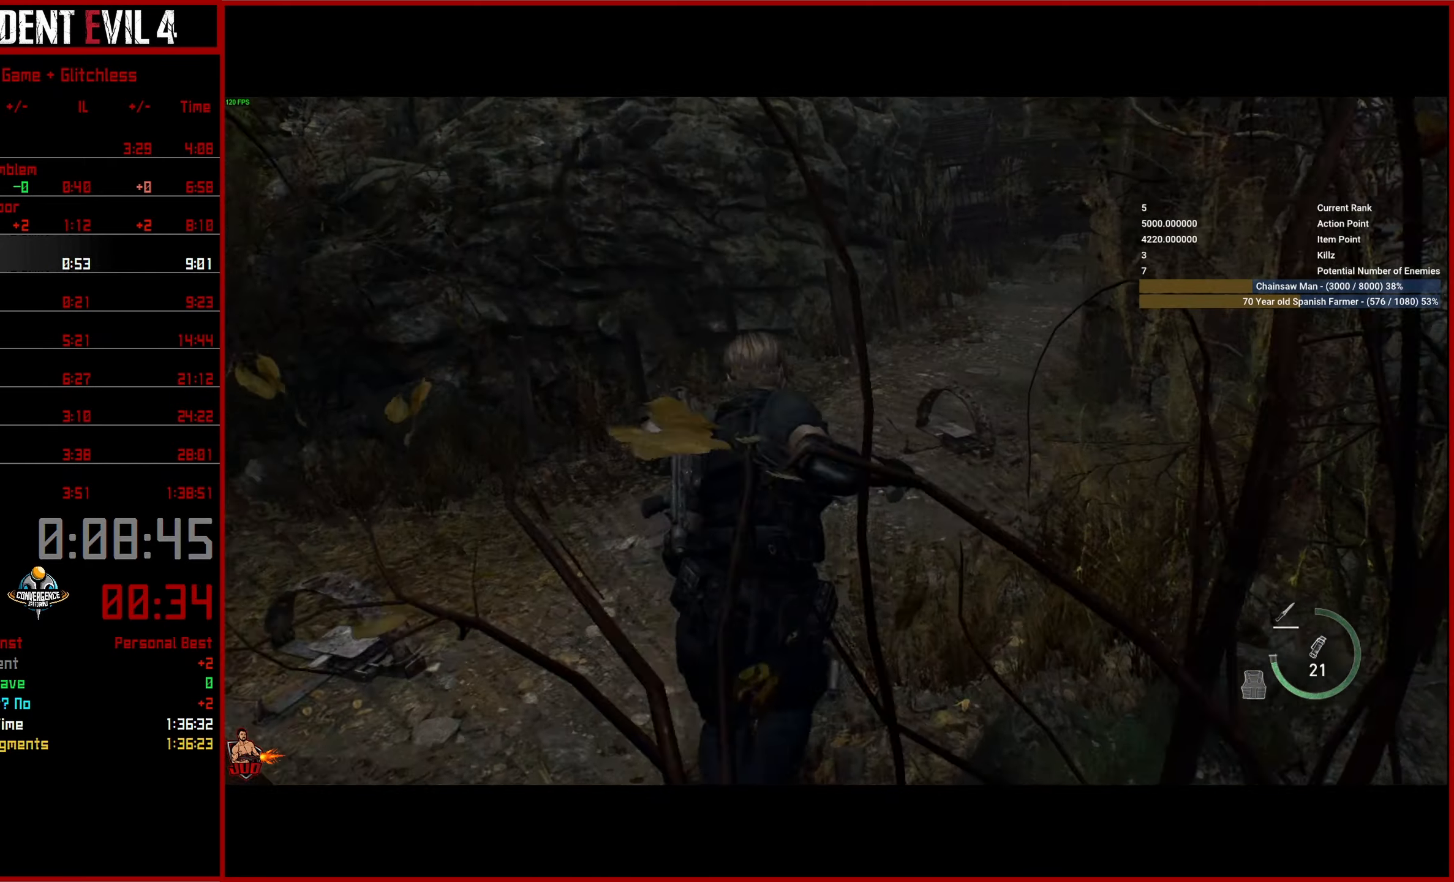
{"buttons": [], "left_stick": "up", "right_stick": "right", "events": []}
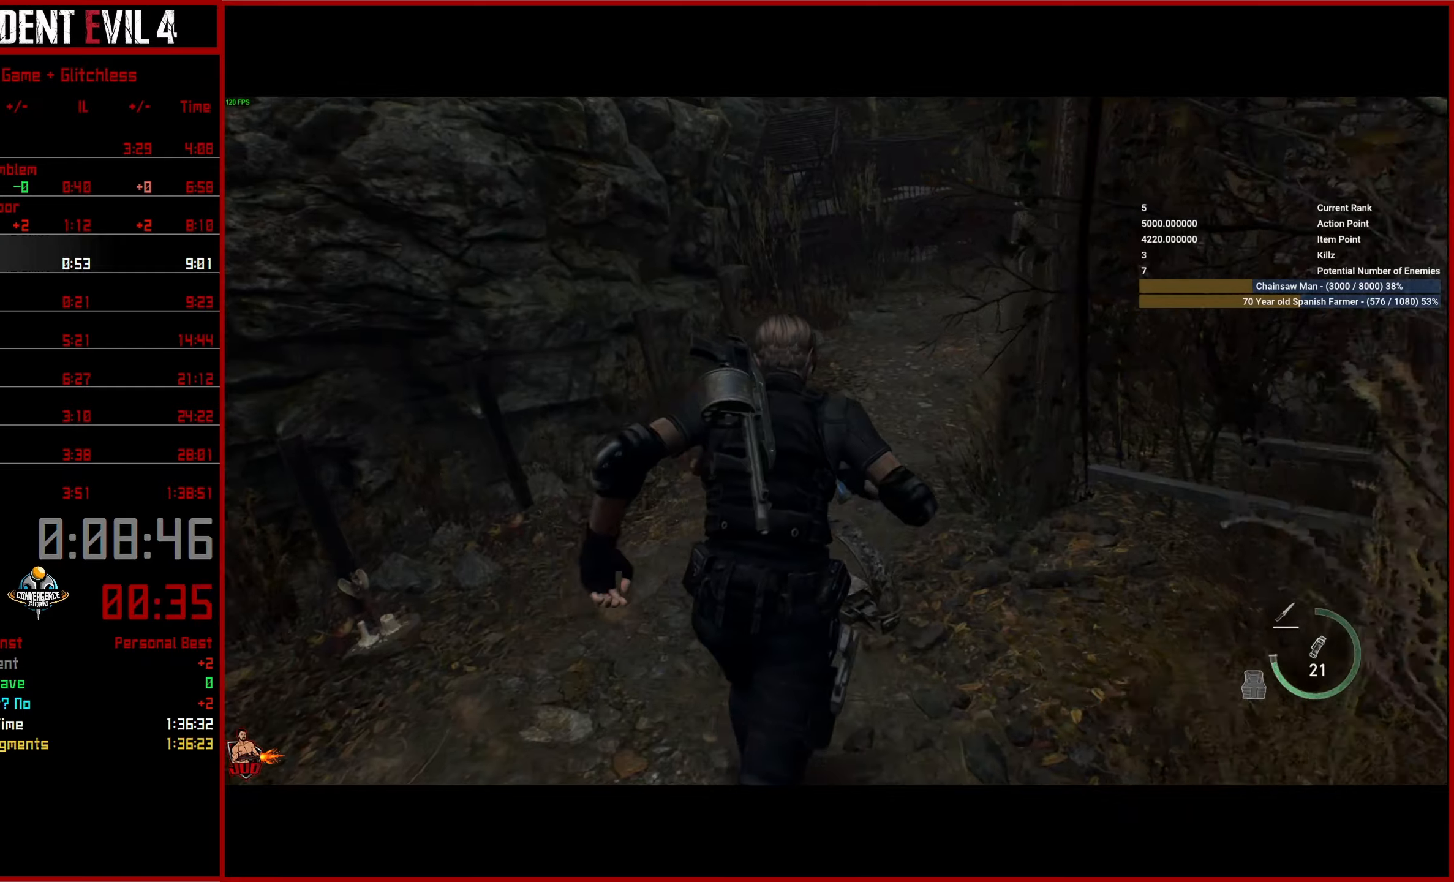
{"buttons": [], "left_stick": "up", "right_stick": "right", "events": []}
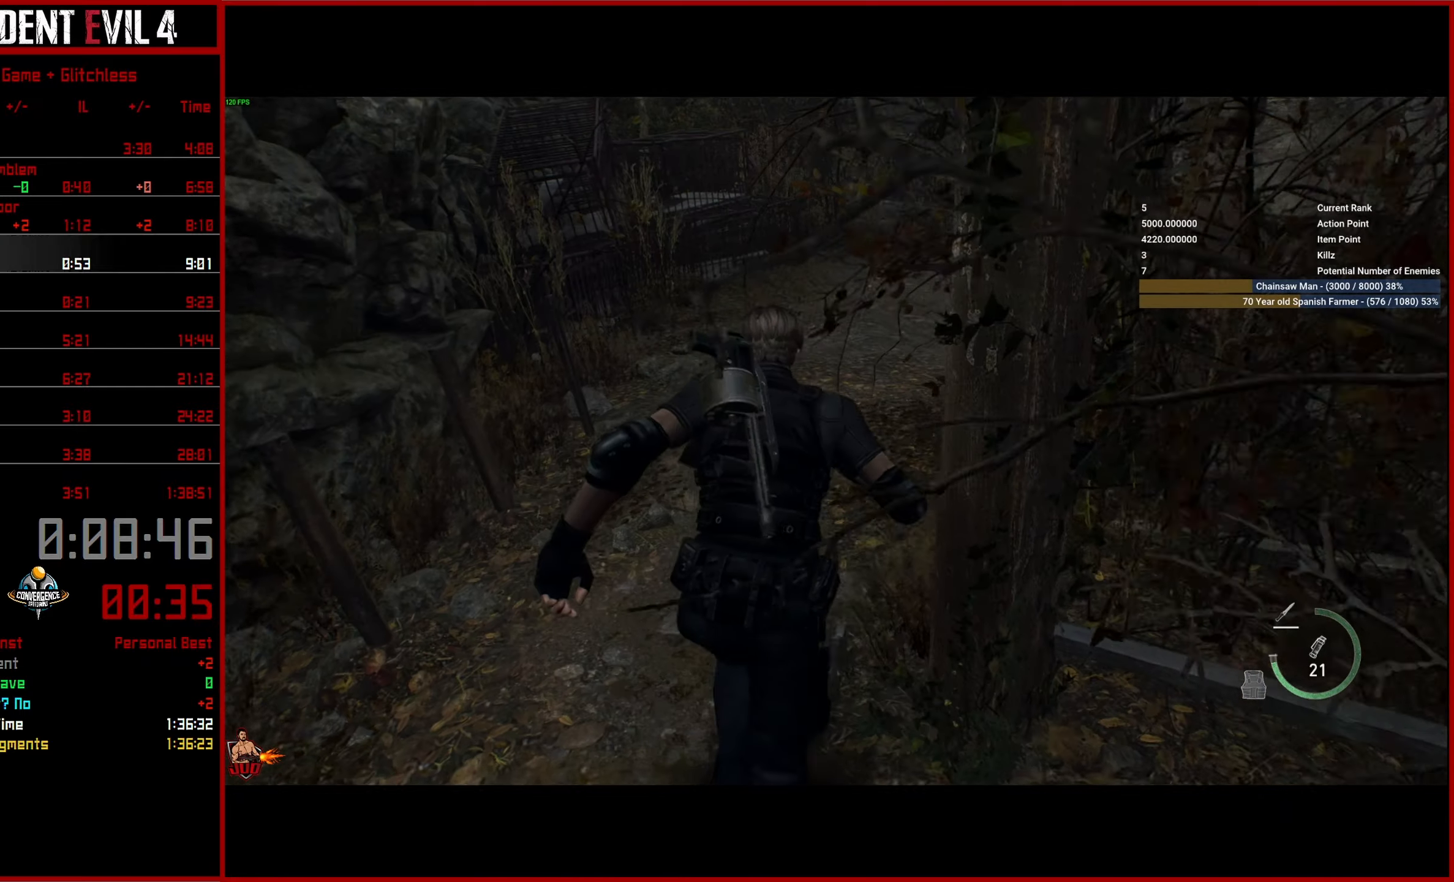
{"buttons": [], "left_stick": "up", "right_stick": "right", "events": []}
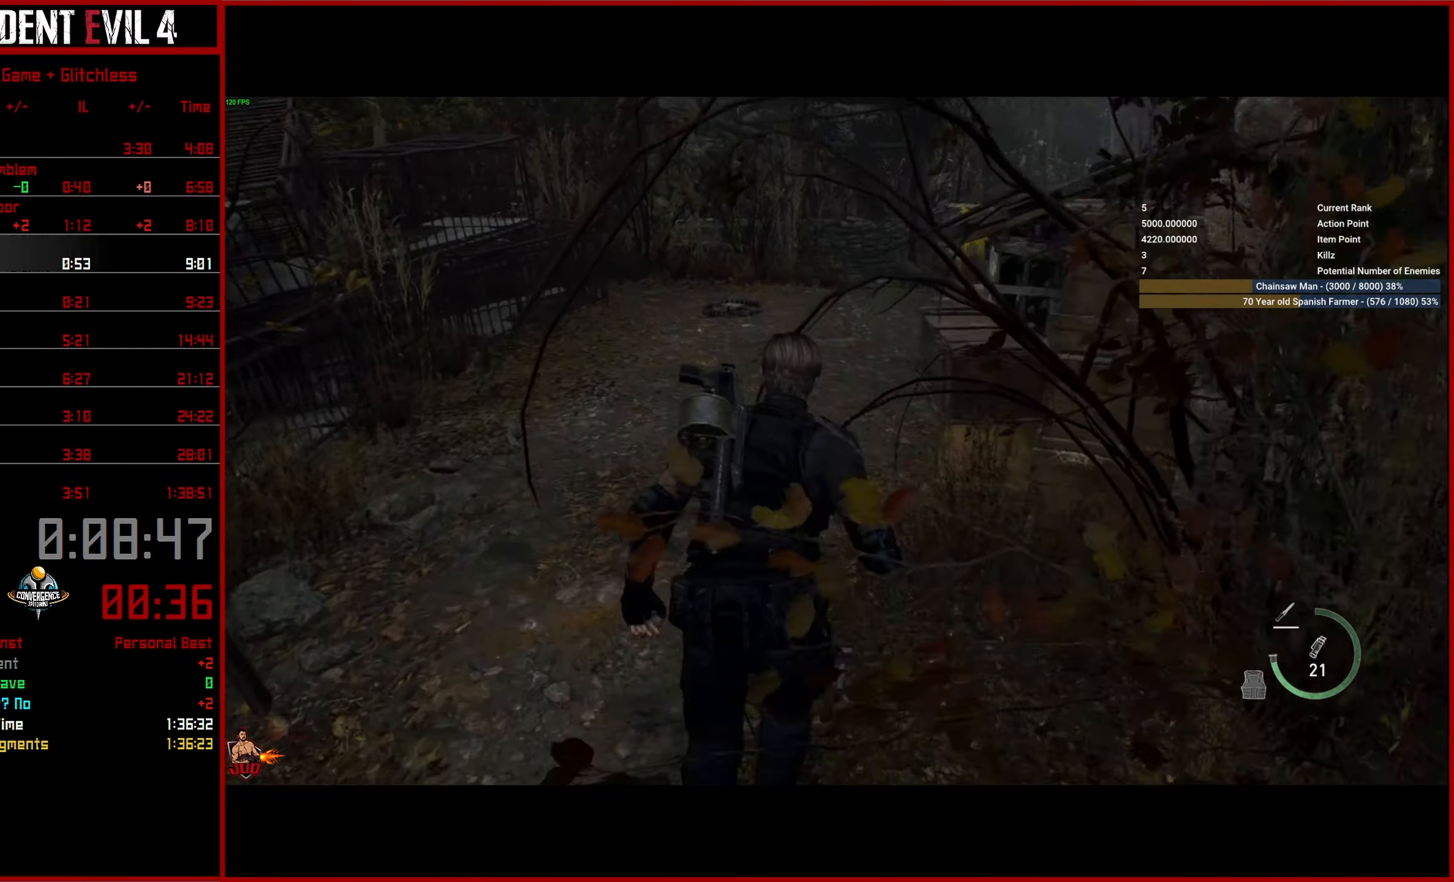
{"buttons": [], "left_stick": "up", "right_stick": "right", "events": []}
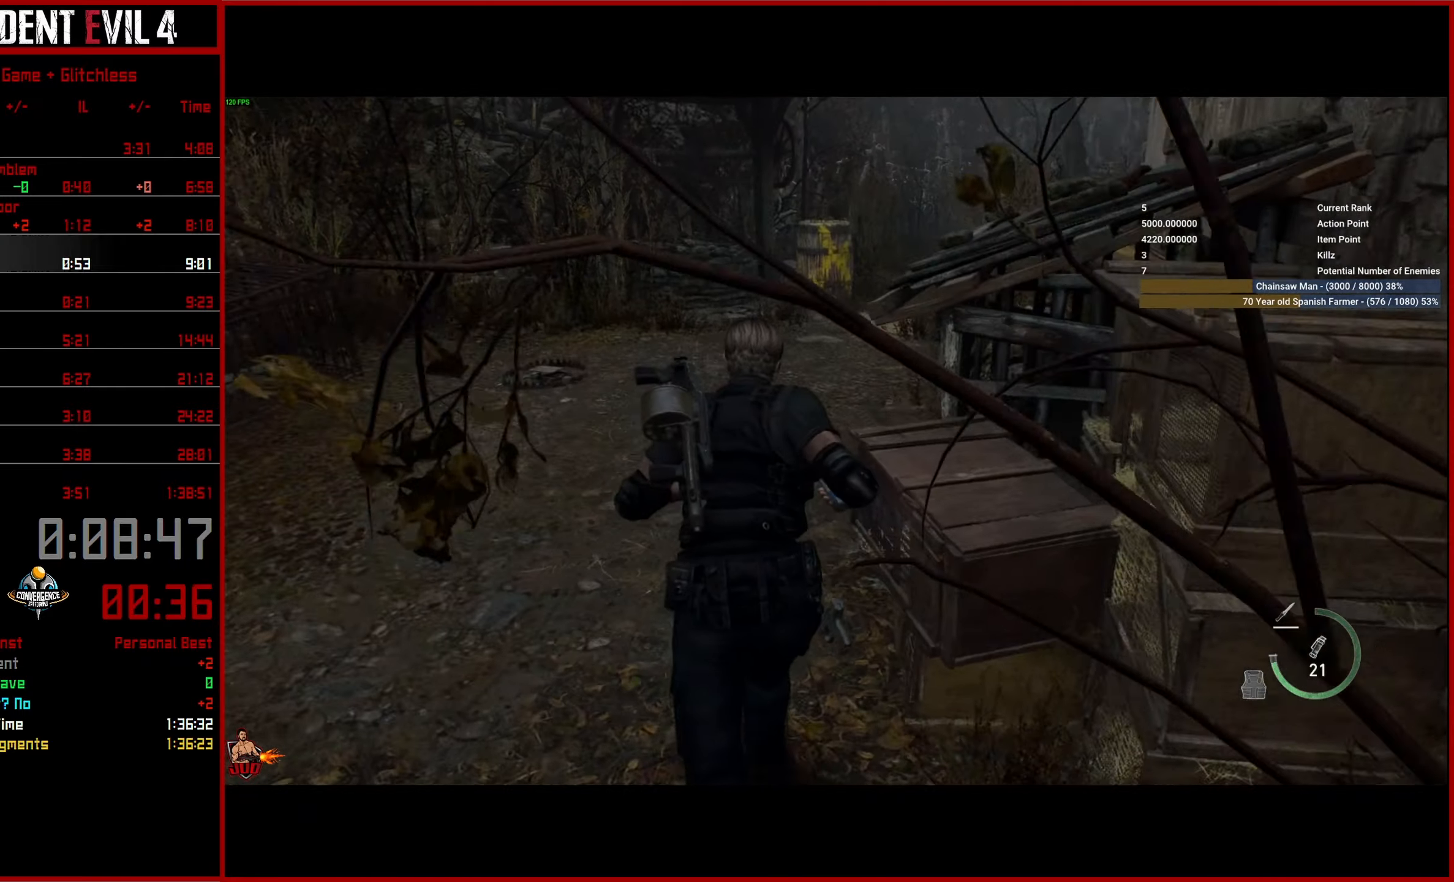
{"buttons": [], "left_stick": "up", "right_stick": "right", "events": []}
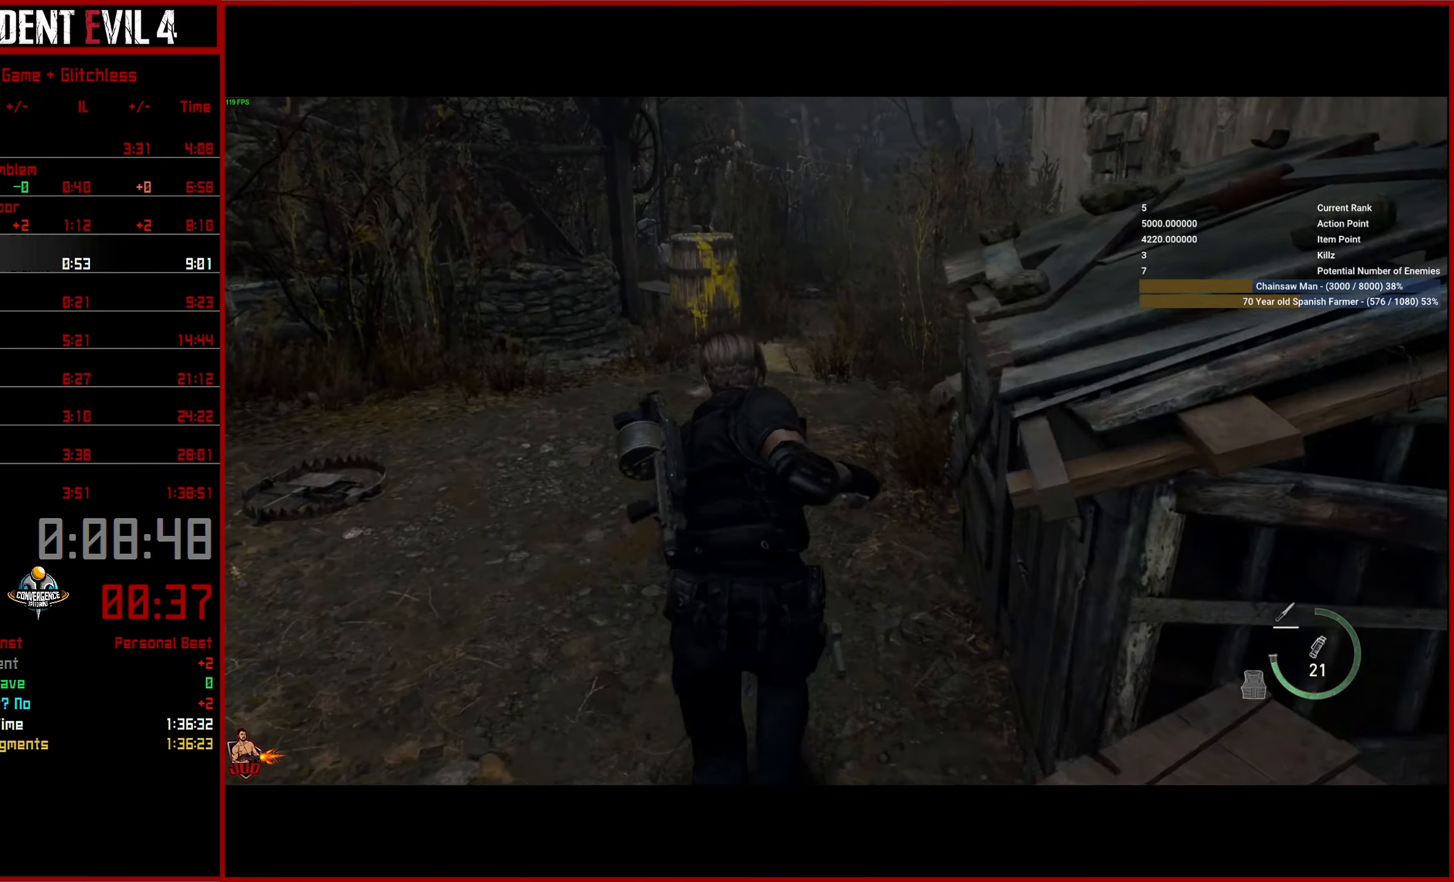
{"buttons": [], "left_stick": "up", "right_stick": "right", "events": []}